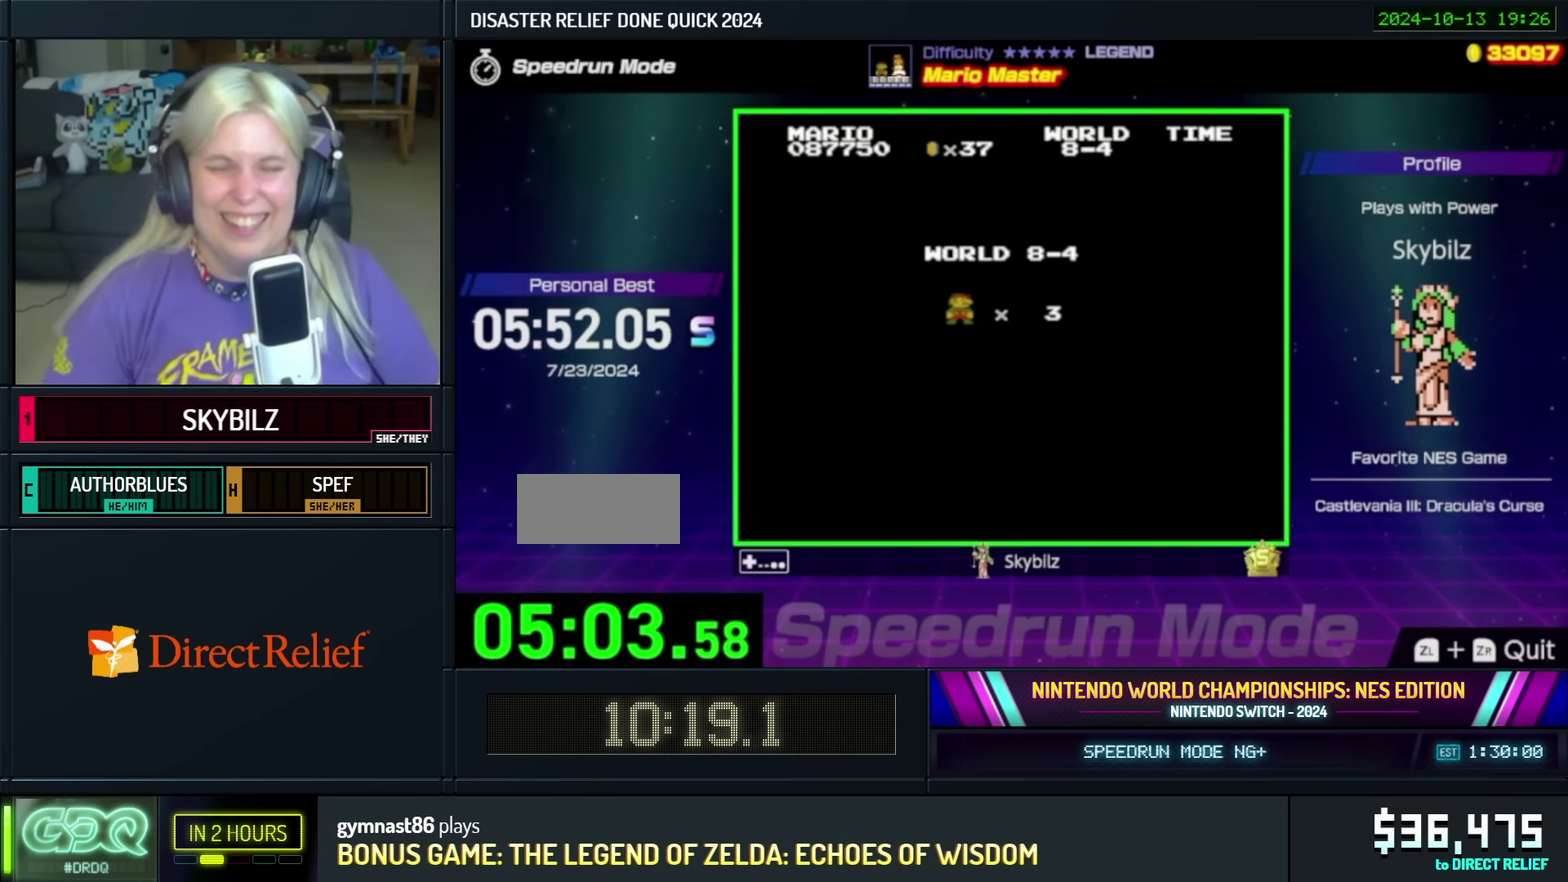
Gameplay with a controller (Nintendo layout); each line is a JSON object with the inputs held at the frame after it. "events" lists button and stick changes between this image and that frame as [ms after this image, input, new state], when the widget could be followed in between. Not read: L3 R3.
{"buttons": ["B"], "events": [[83, "A", "down"], [183, "A", "up"], [250, "A", "down"], [350, "A", "up"], [450, "B", "down"]]}
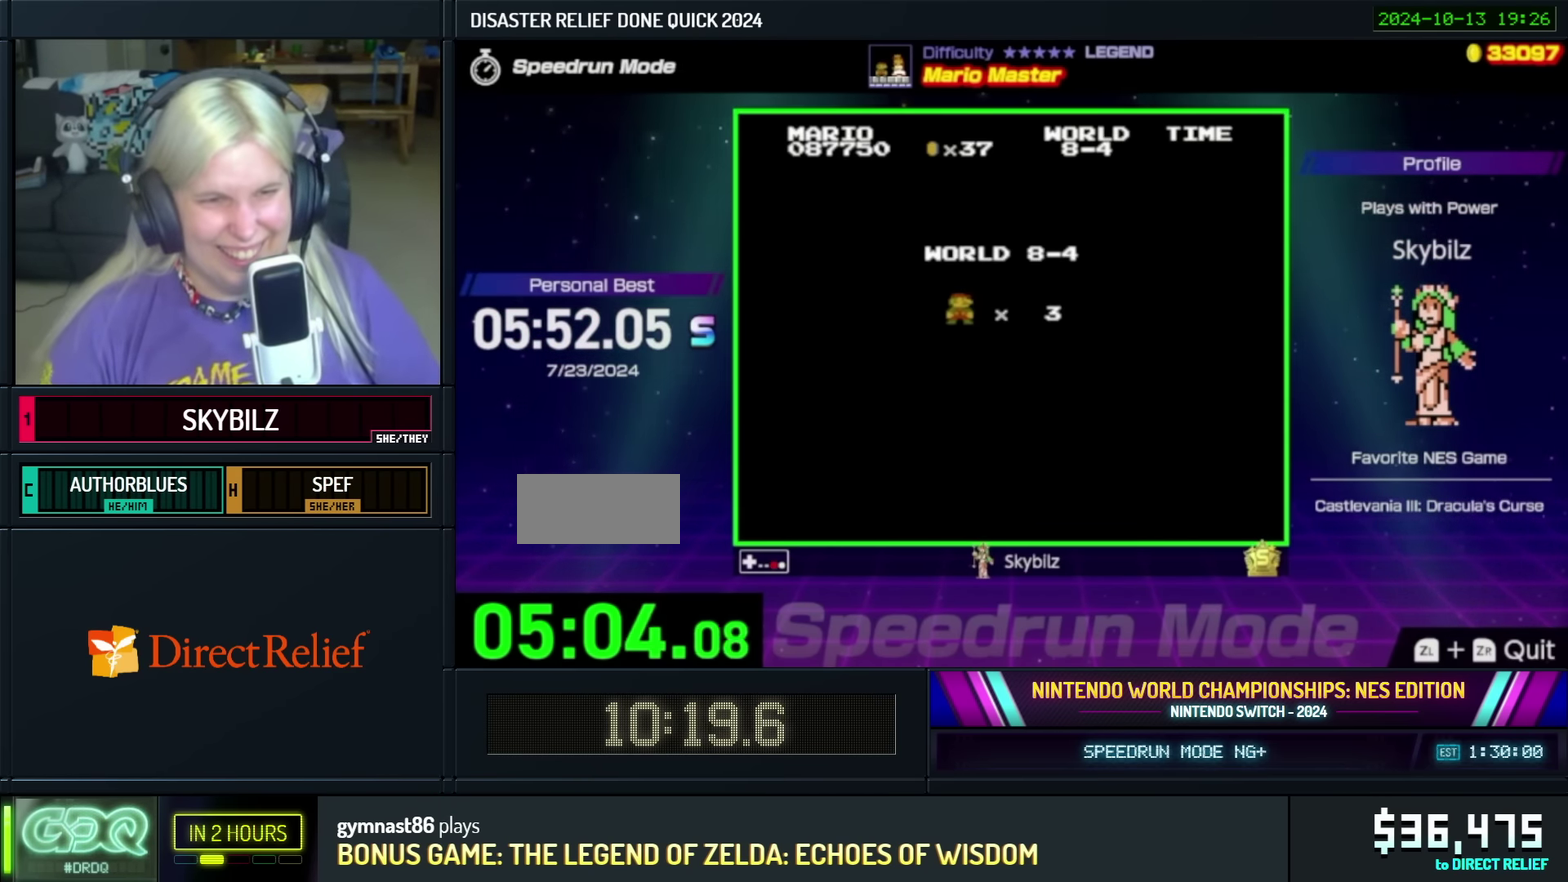
{"buttons": ["B", "DPAD_RIGHT"], "events": [[300, "DPAD_RIGHT", "down"]]}
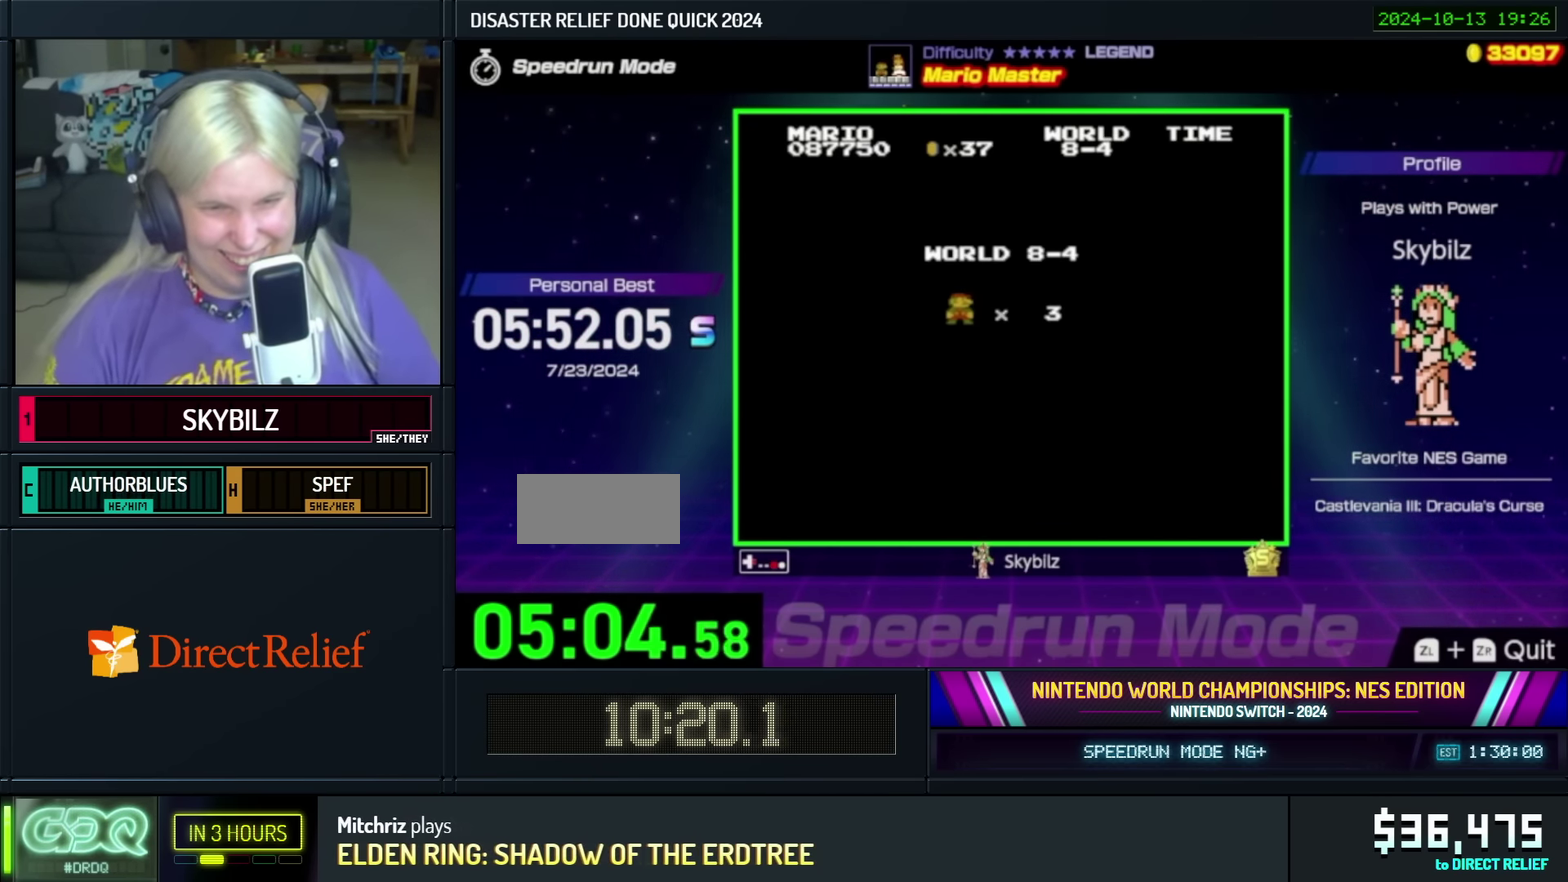
{"buttons": ["B", "DPAD_RIGHT"], "events": []}
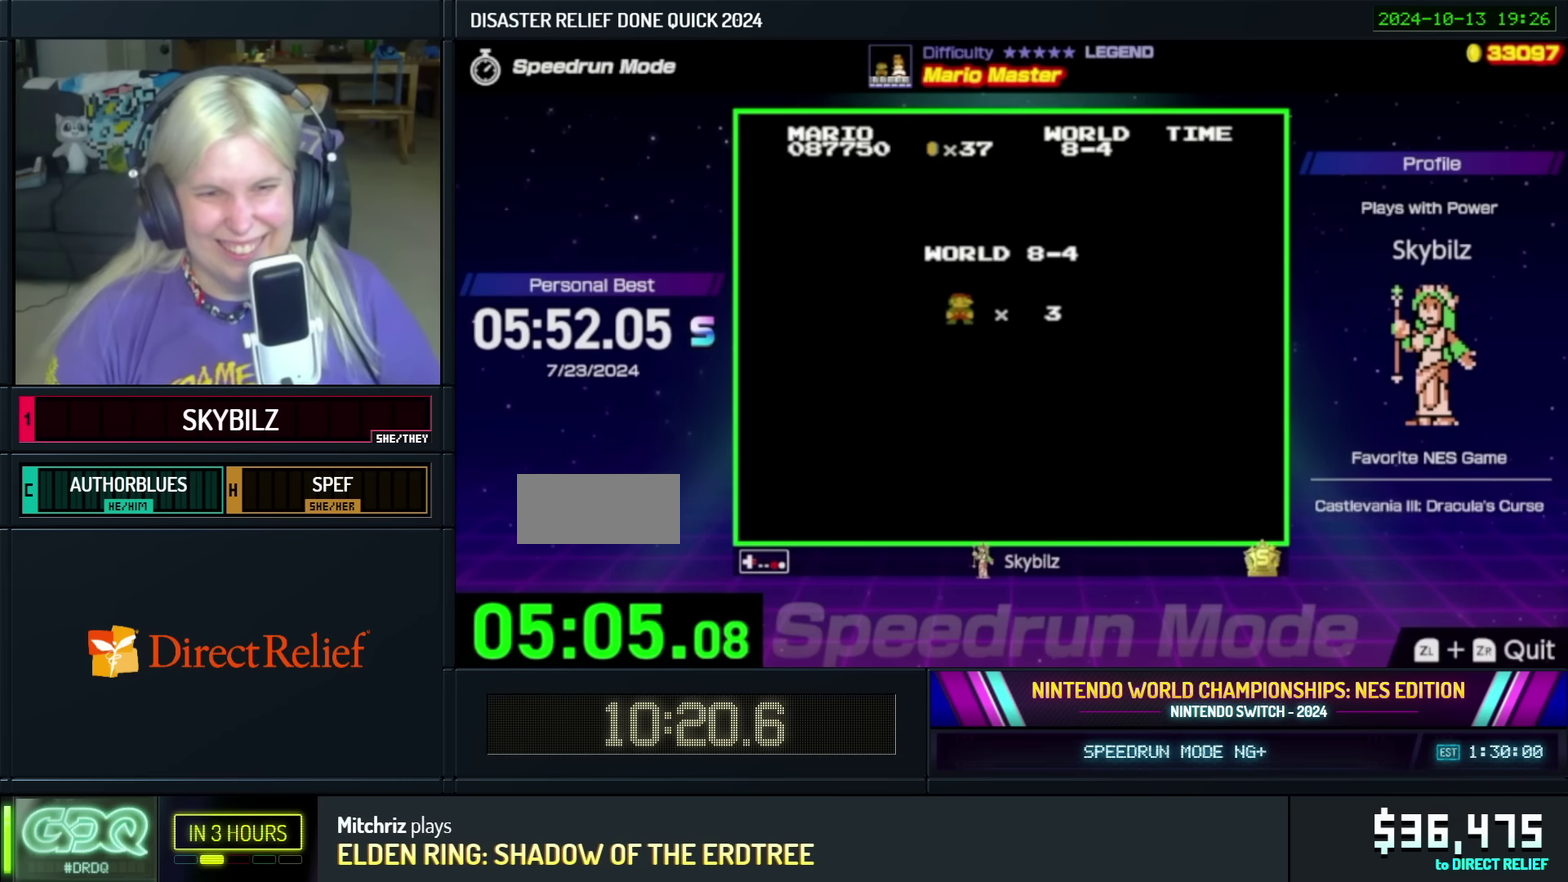
{"buttons": ["B", "DPAD_RIGHT"], "events": []}
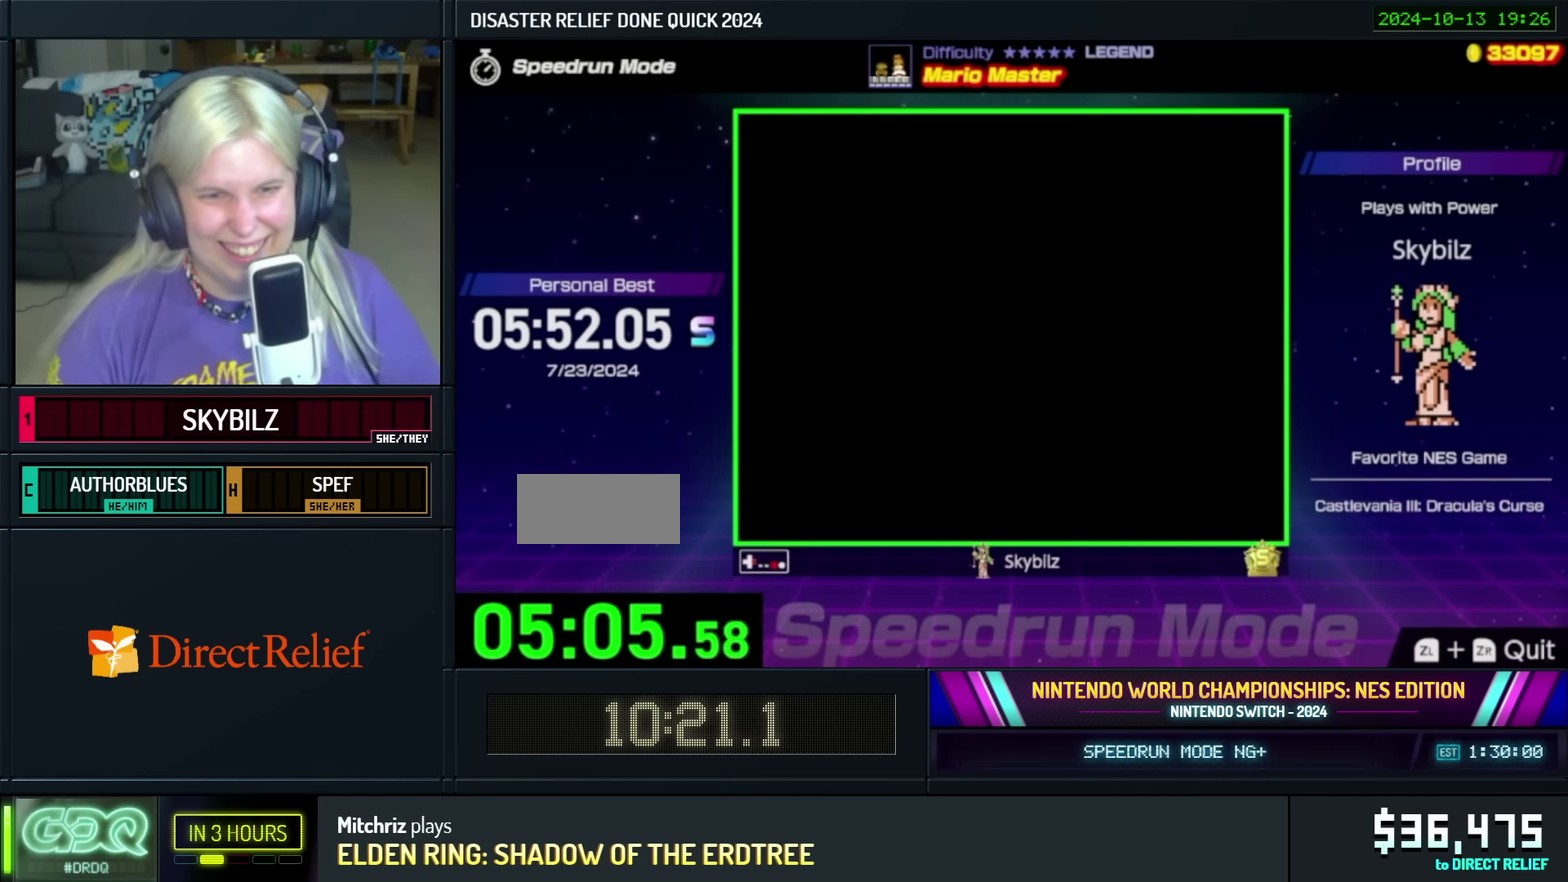
{"buttons": ["B", "DPAD_RIGHT"], "events": []}
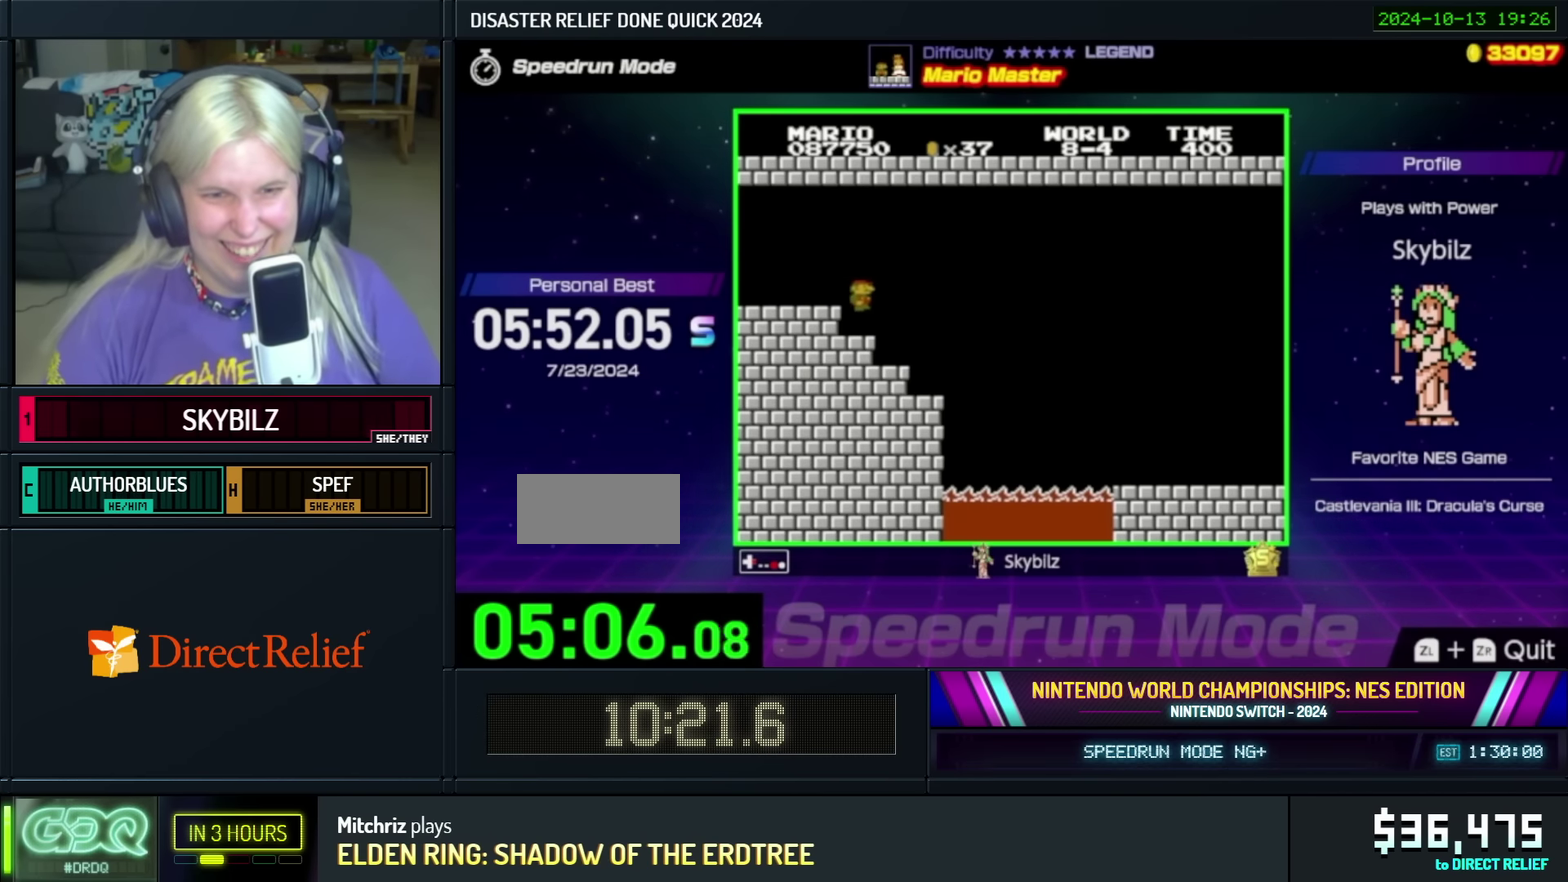
{"buttons": ["B"], "events": [[100, "DPAD_LEFT", "down"], [100, "DPAD_RIGHT", "up"], [216, "DPAD_UP", "down"], [300, "DPAD_UP", "up"], [350, "DPAD_LEFT", "up"]]}
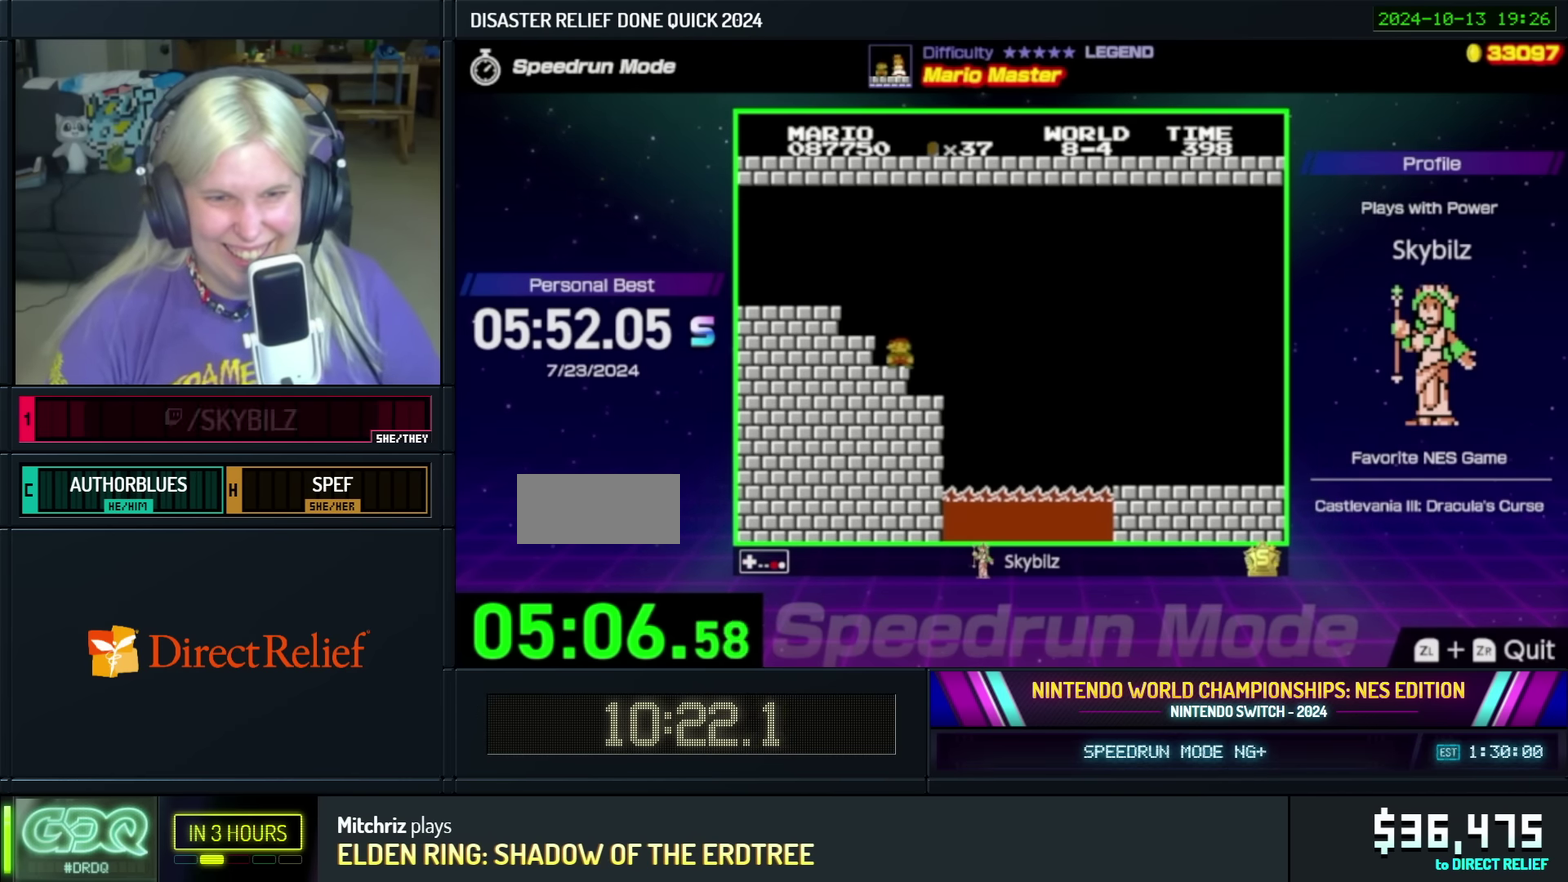
{"buttons": ["B", "DPAD_LEFT"], "events": [[83, "DPAD_RIGHT", "down"], [100, "A", "down"], [216, "A", "up"], [333, "DPAD_RIGHT", "up"], [433, "DPAD_LEFT", "down"]]}
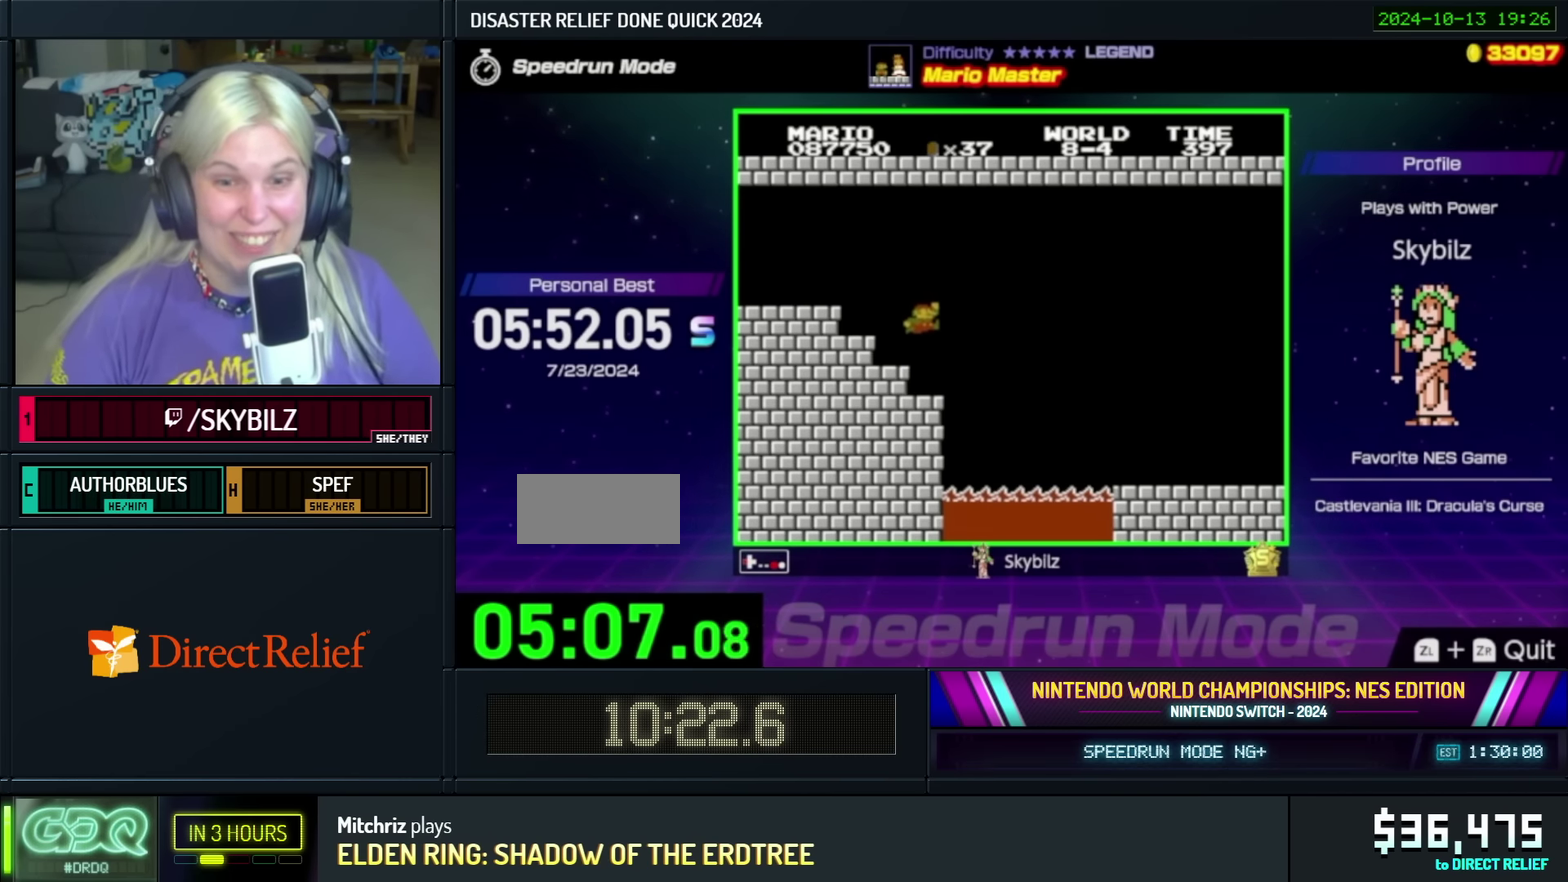
{"buttons": ["B", "DPAD_RIGHT"], "events": [[150, "DPAD_LEFT", "up"], [283, "DPAD_RIGHT", "down"]]}
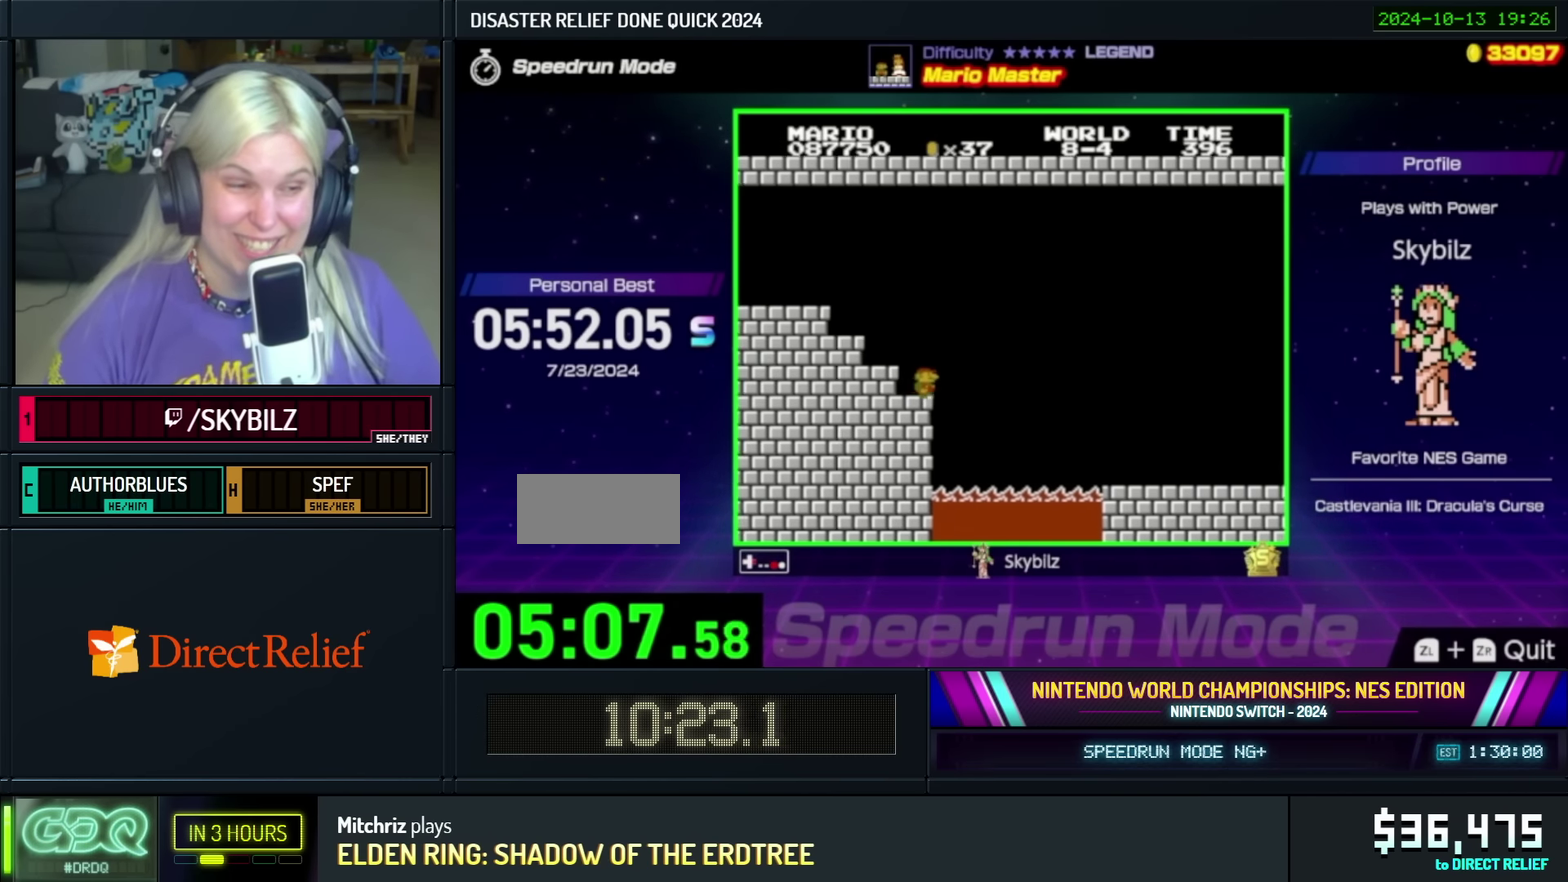
{"buttons": ["A", "B", "DPAD_RIGHT"], "events": [[83, "A", "down"]]}
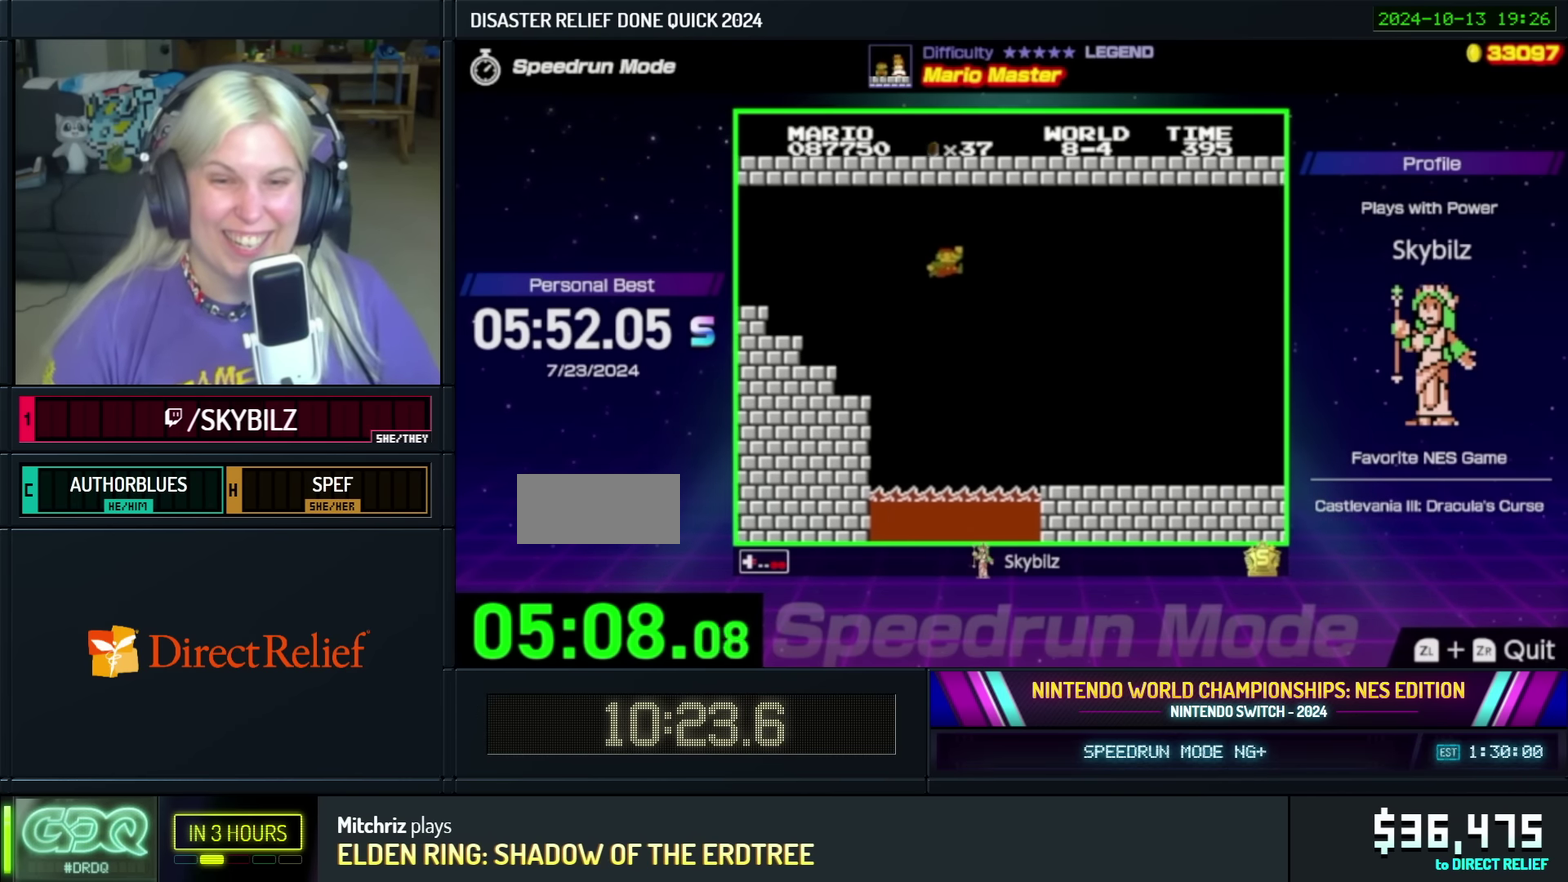
{"buttons": ["B", "DPAD_RIGHT"], "events": [[250, "A", "up"]]}
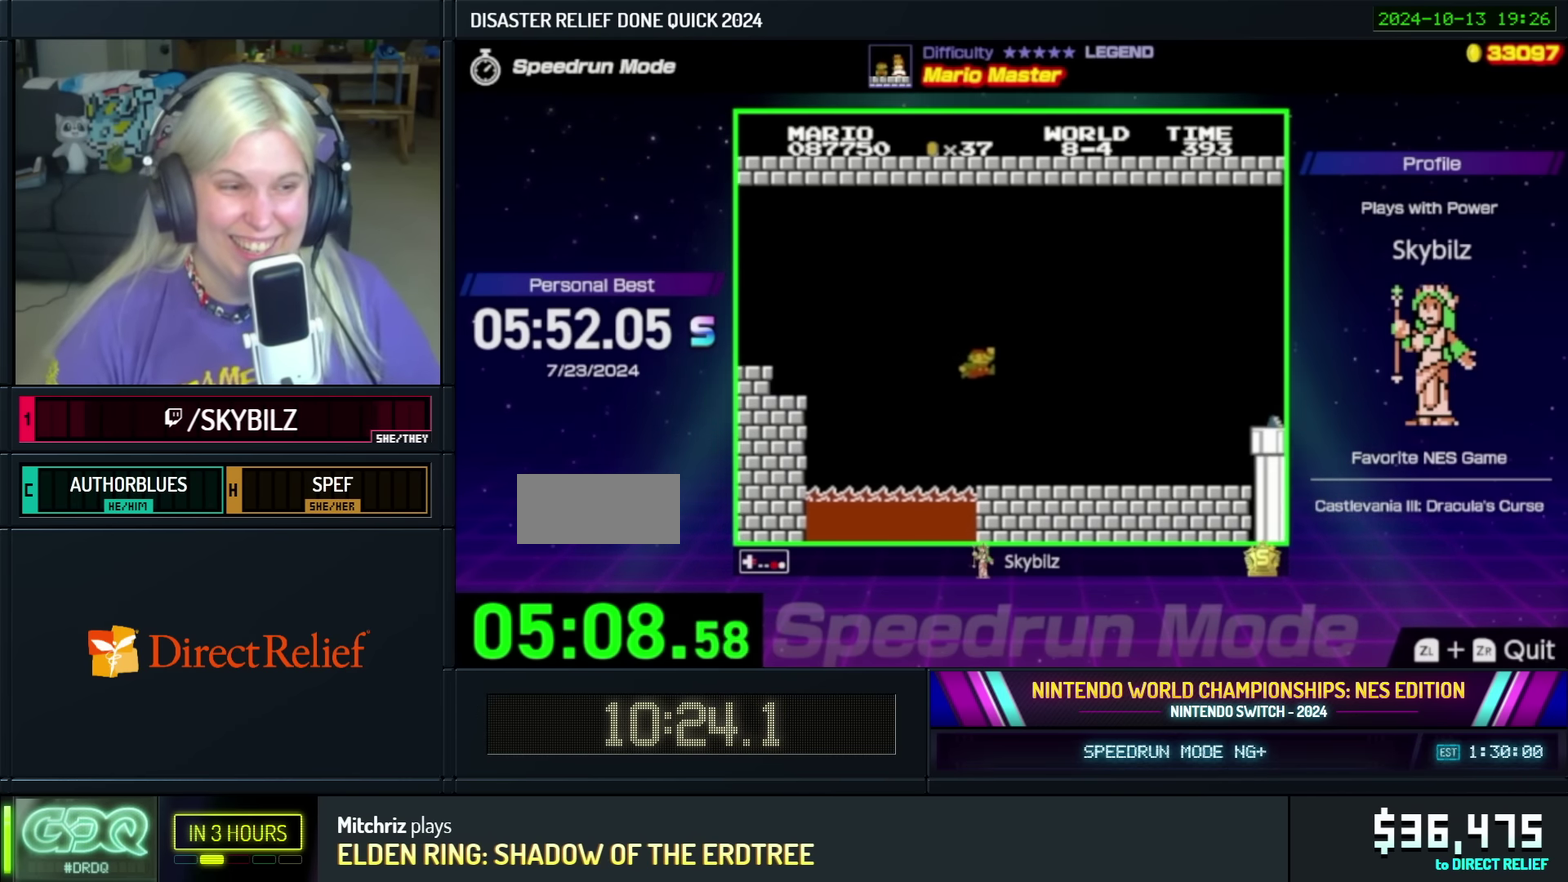
{"buttons": ["B", "DPAD_RIGHT"], "events": []}
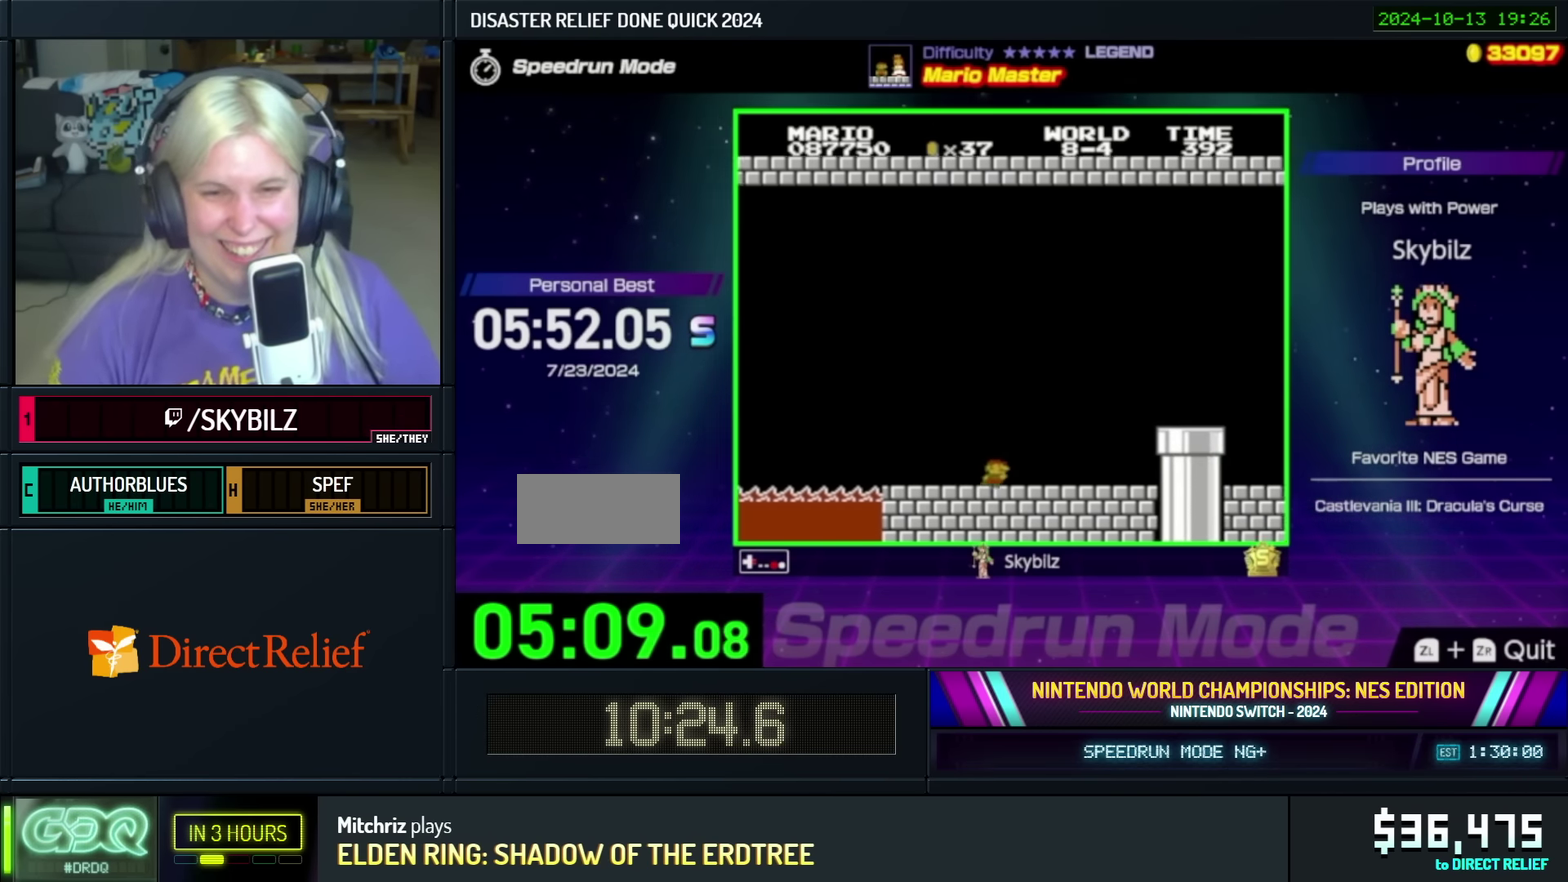
{"buttons": ["A", "B", "DPAD_RIGHT"], "events": [[283, "A", "down"]]}
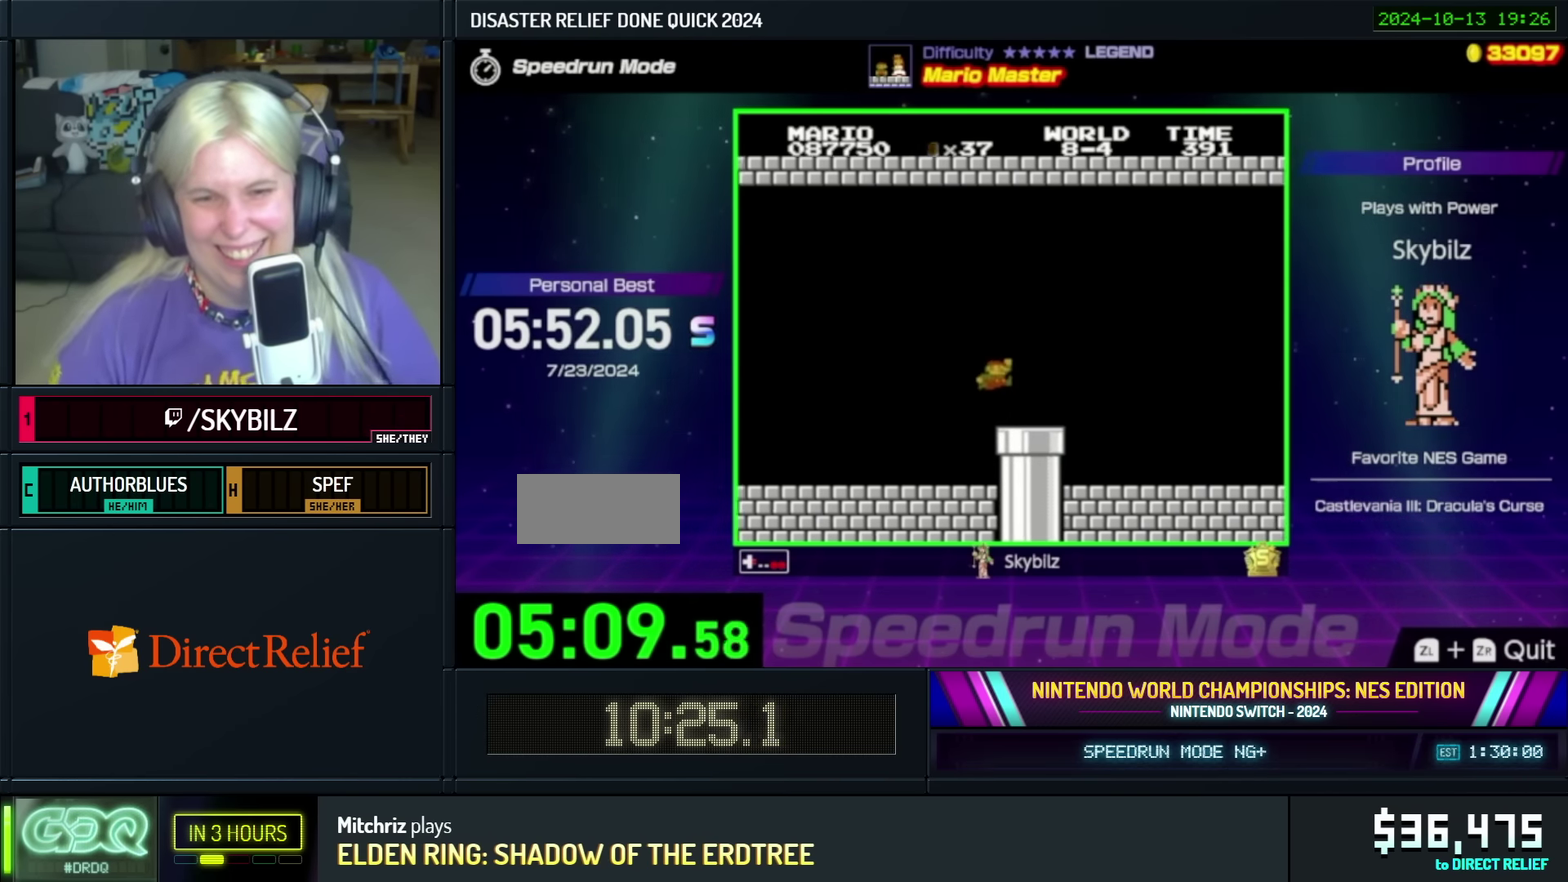
{"buttons": ["B", "DPAD_RIGHT"], "events": [[183, "A", "up"]]}
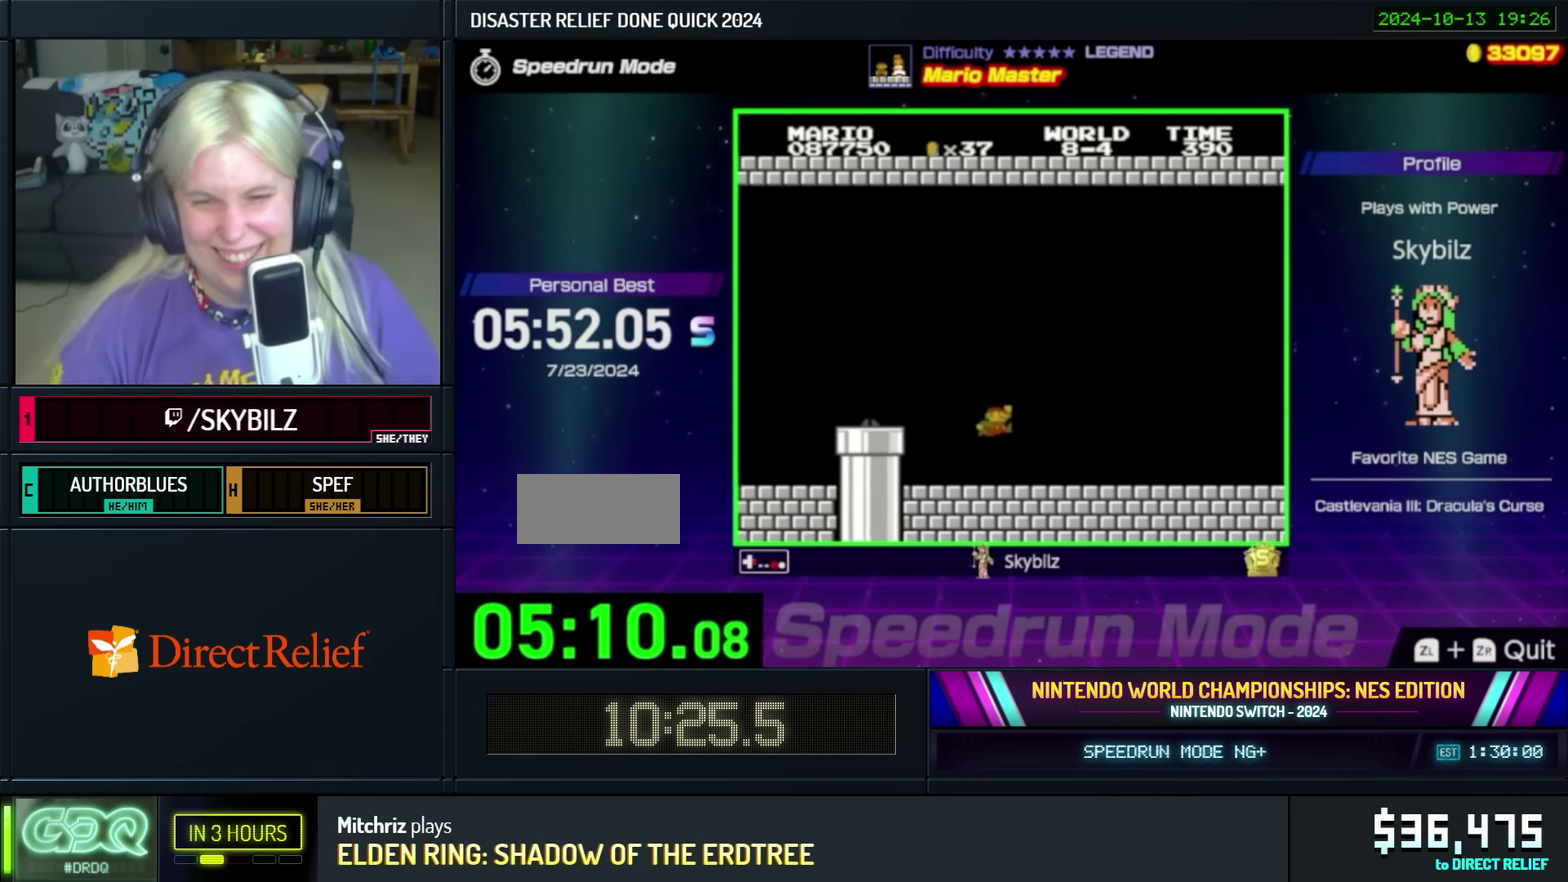
{"buttons": ["B", "DPAD_RIGHT"], "events": []}
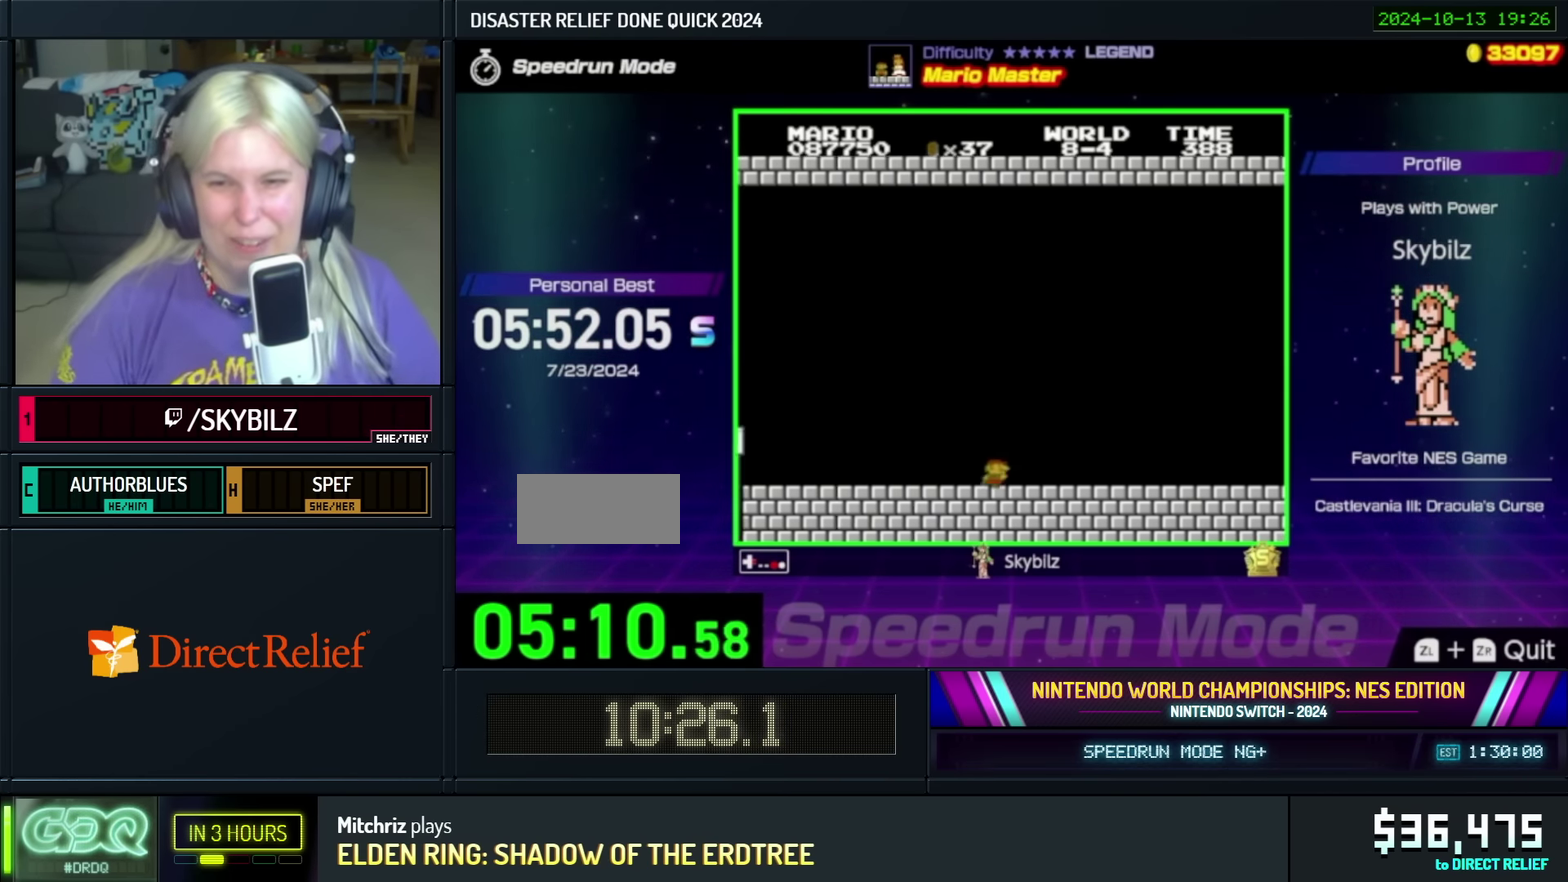
{"buttons": ["B", "DPAD_RIGHT"], "events": []}
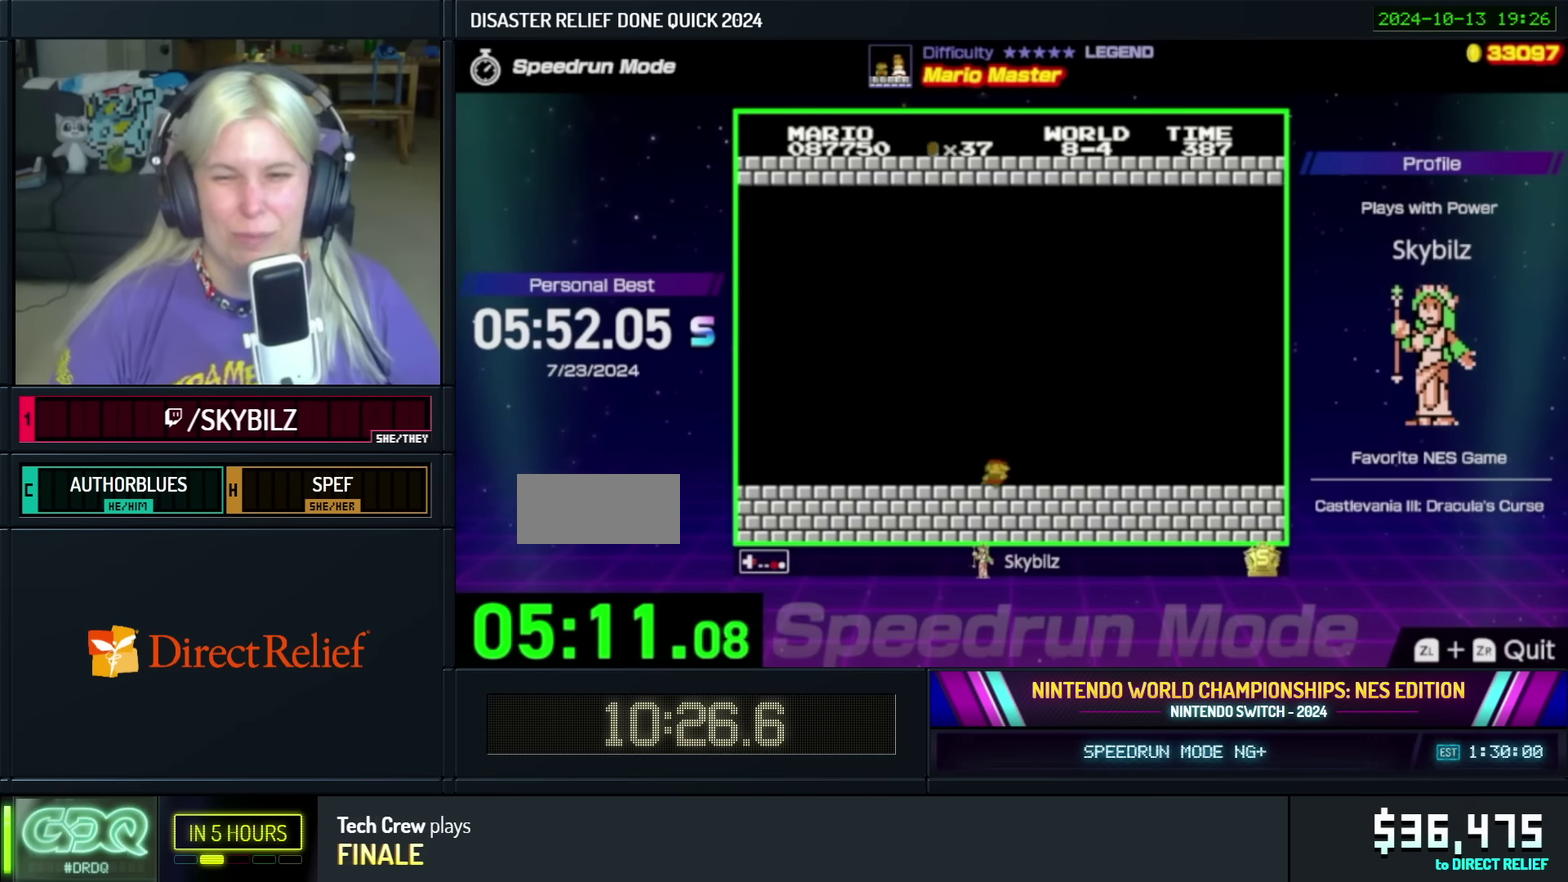
{"buttons": ["B", "DPAD_RIGHT"], "events": []}
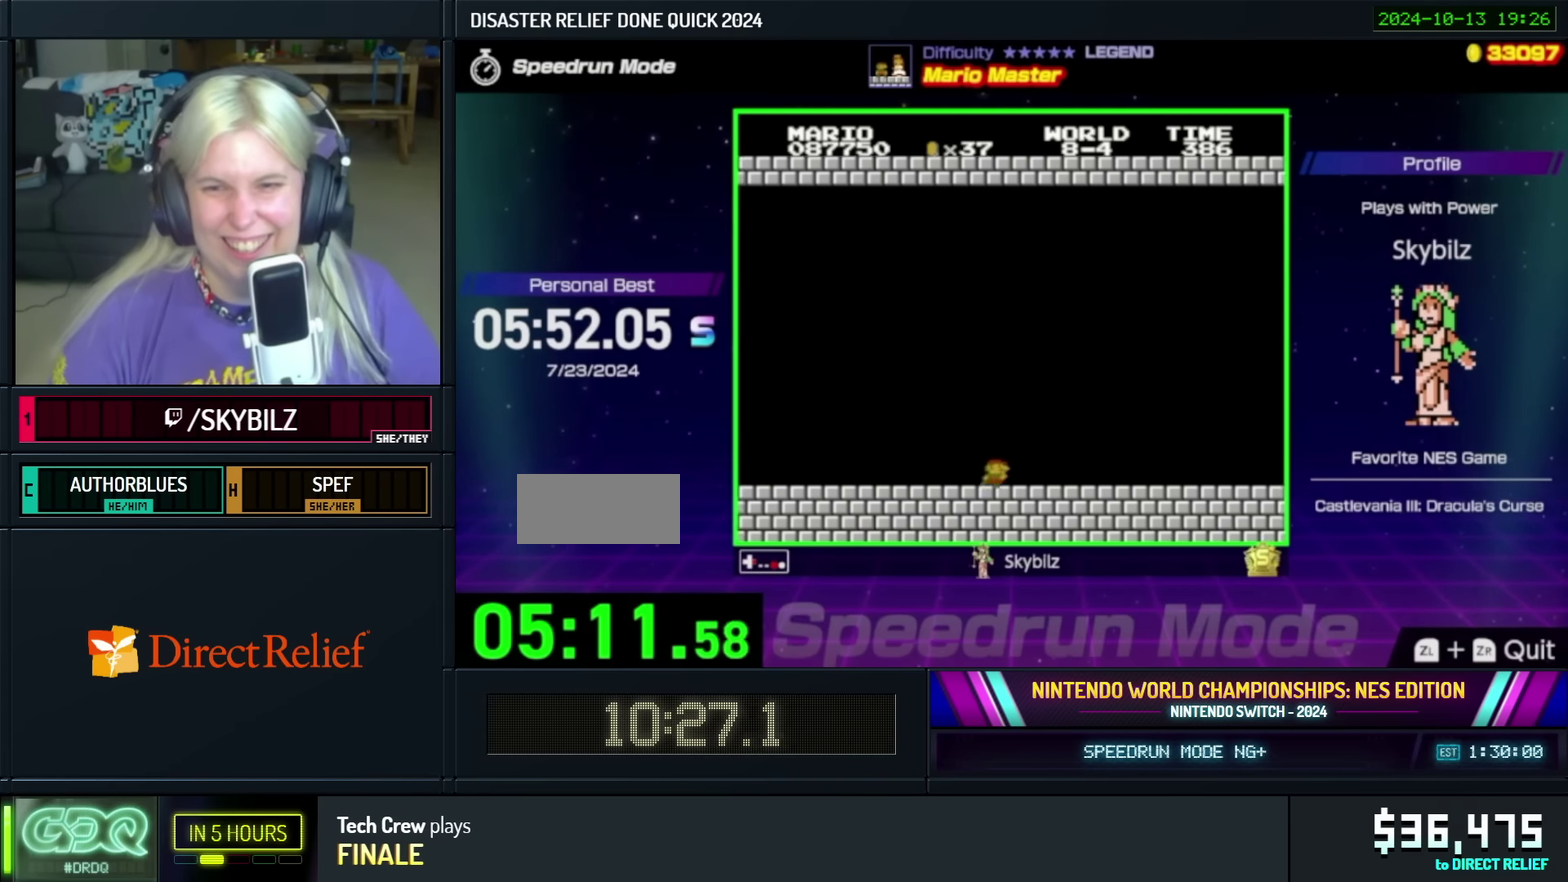
{"buttons": ["B", "DPAD_RIGHT"], "events": []}
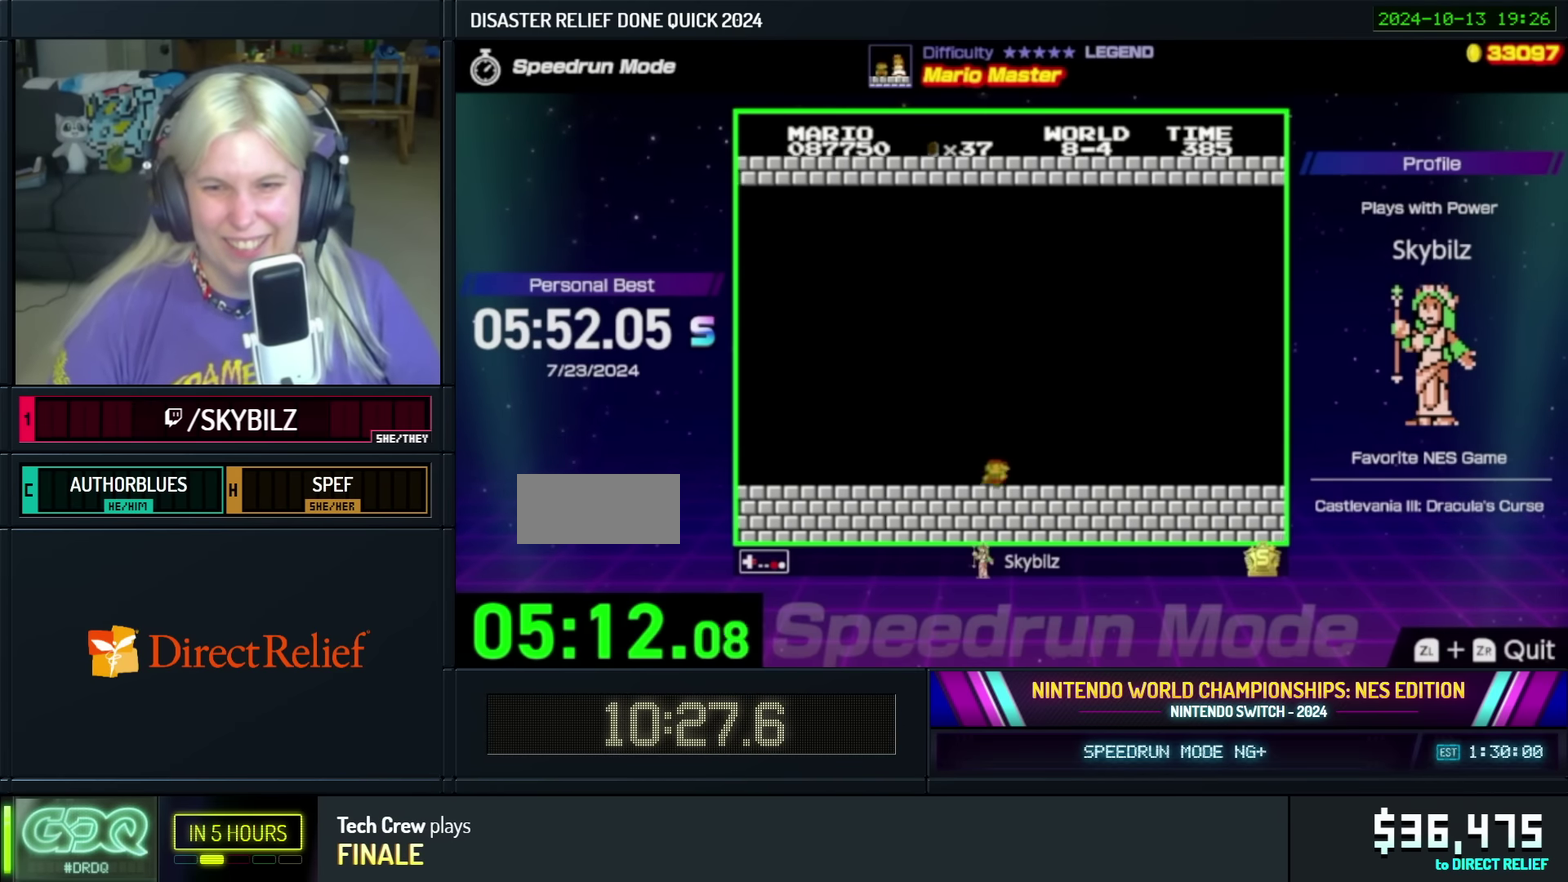
{"buttons": ["B", "DPAD_RIGHT"], "events": []}
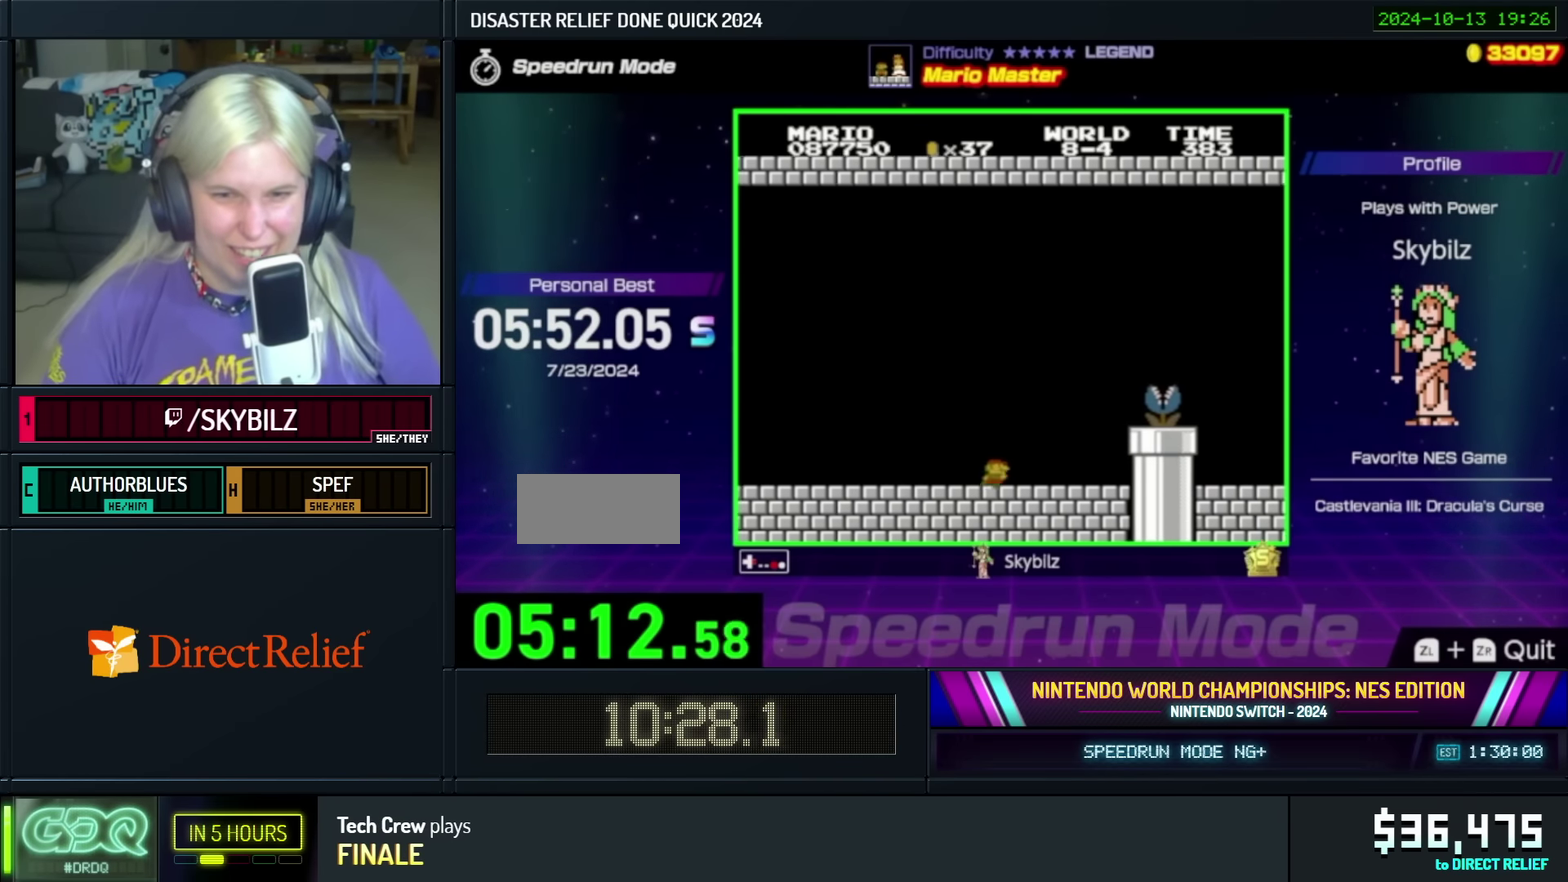
{"buttons": ["A", "B", "DPAD_RIGHT"], "events": [[150, "A", "down"]]}
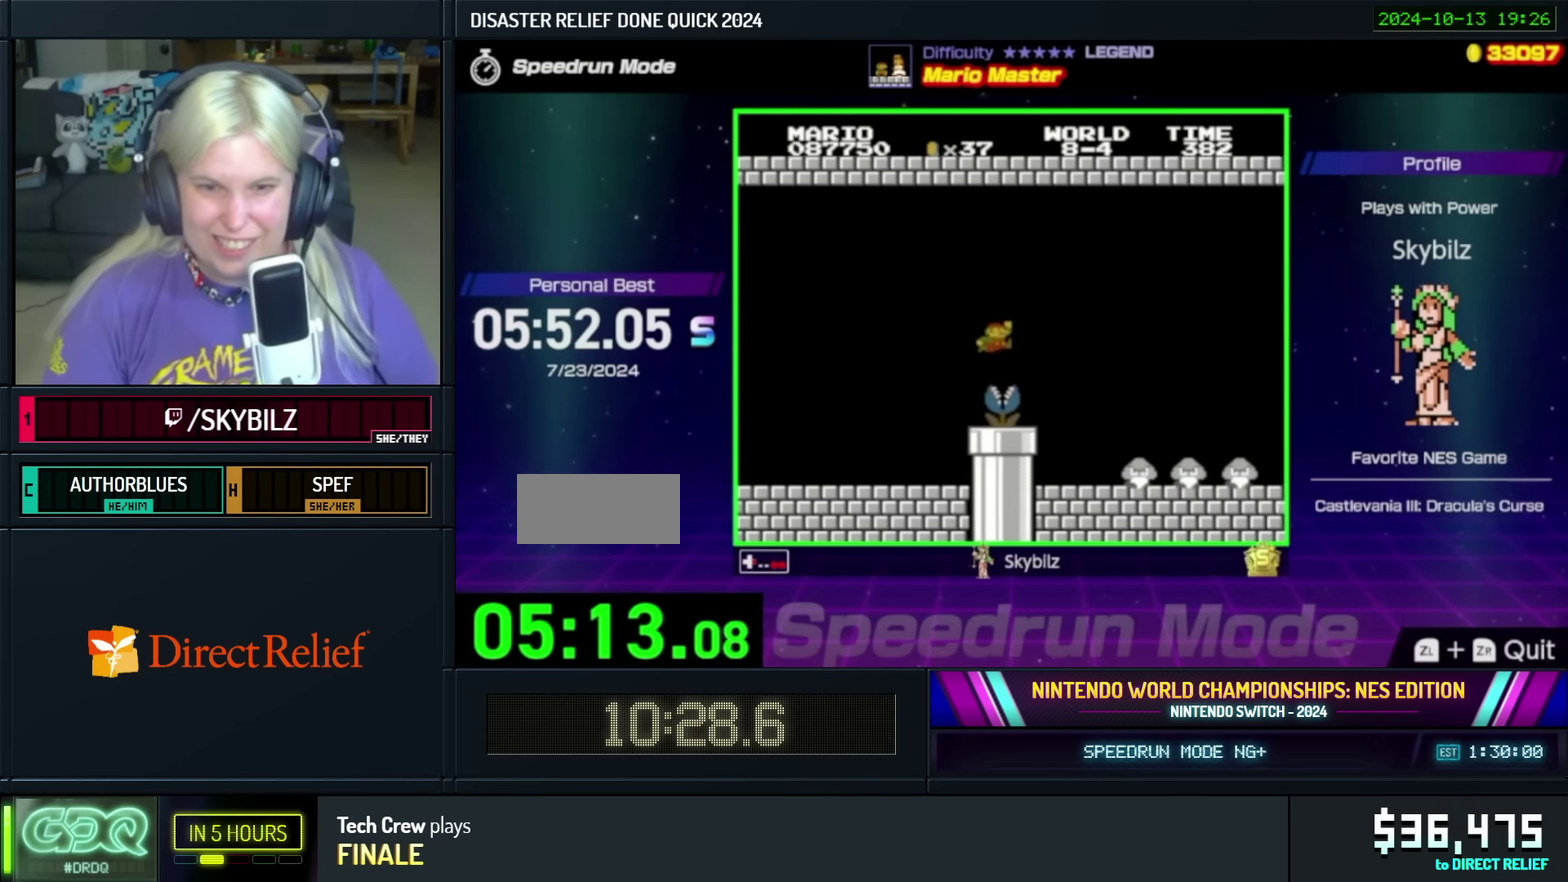
{"buttons": ["A", "B", "DPAD_UP", "DPAD_LEFT"], "events": [[200, "A", "up"], [283, "DPAD_RIGHT", "up"], [383, "DPAD_LEFT", "down"], [483, "A", "down"], [500, "DPAD_UP", "down"]]}
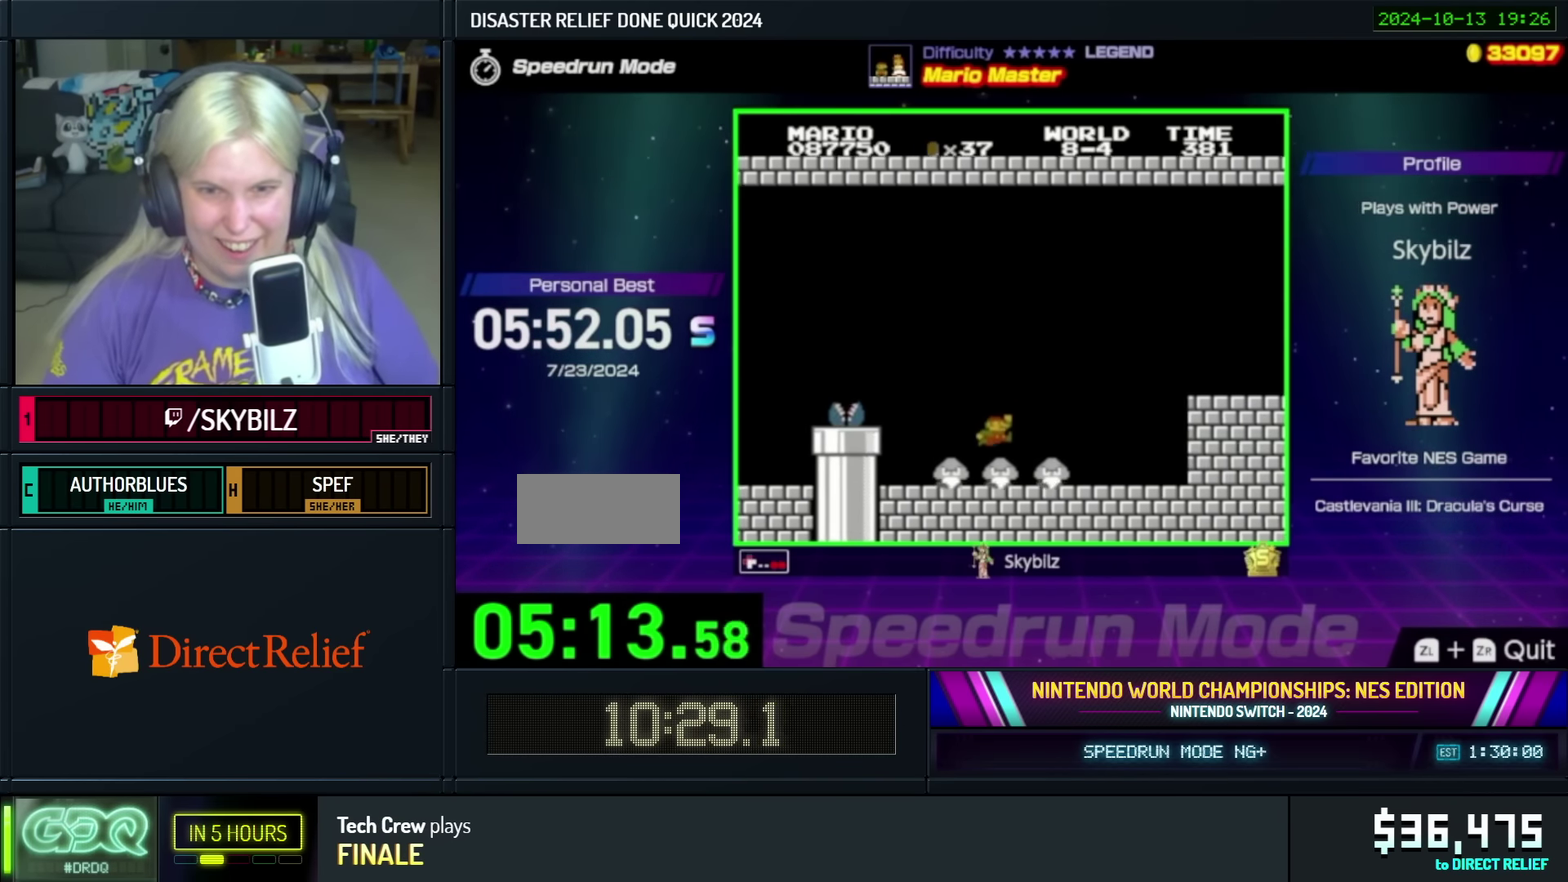
{"buttons": ["A", "B", "DPAD_RIGHT"], "events": [[83, "DPAD_LEFT", "up"], [100, "DPAD_RIGHT", "down"], [100, "DPAD_UP", "up"], [350, "A", "up"], [483, "A", "down"]]}
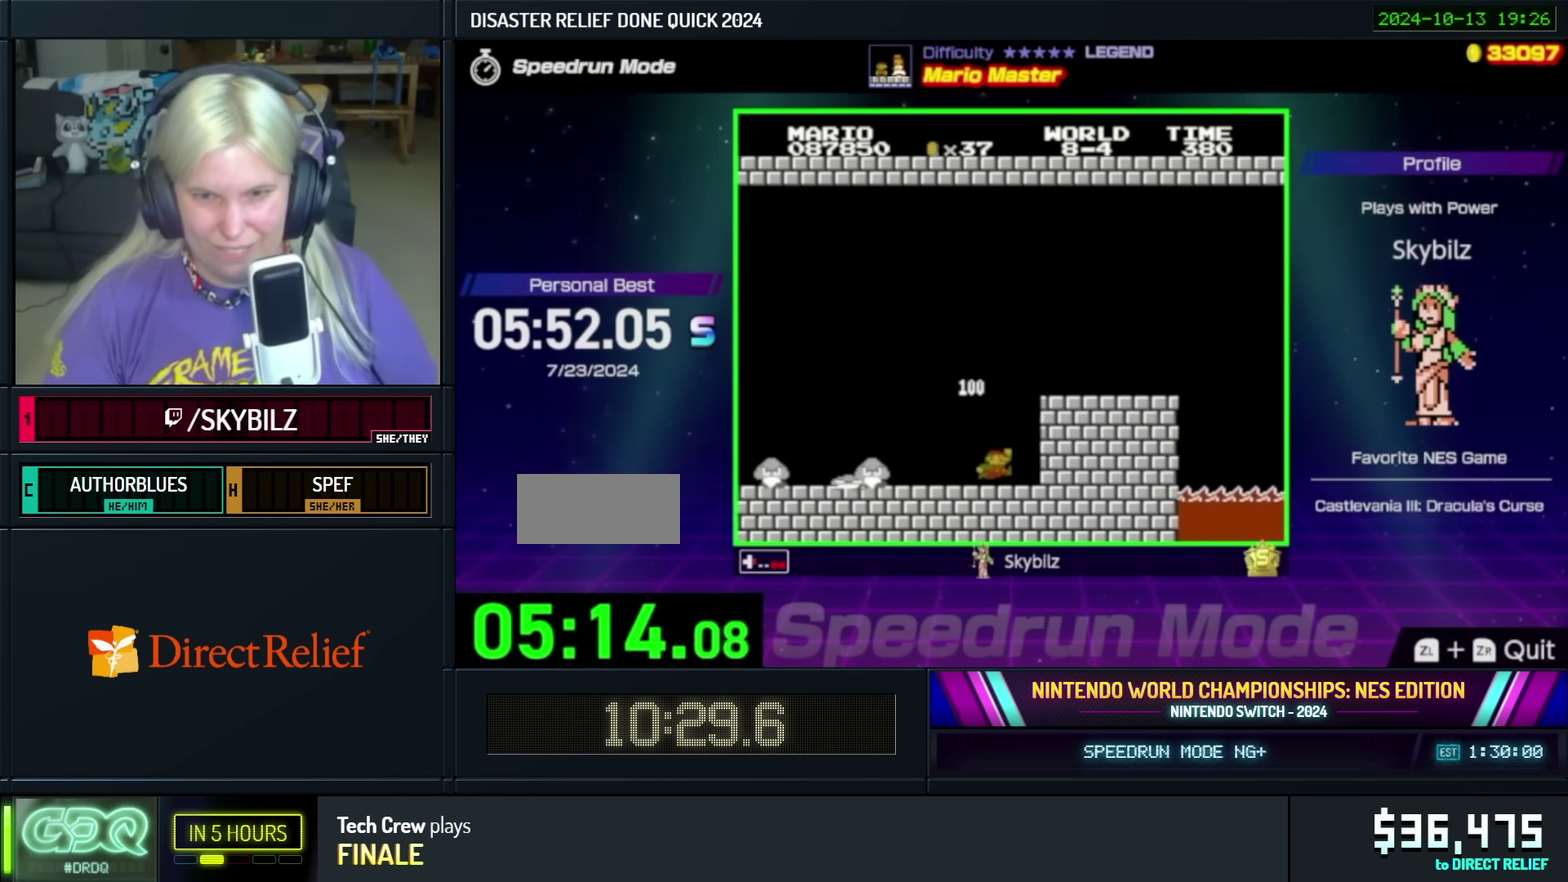
{"buttons": ["B", "DPAD_RIGHT"], "events": [[216, "A", "up"]]}
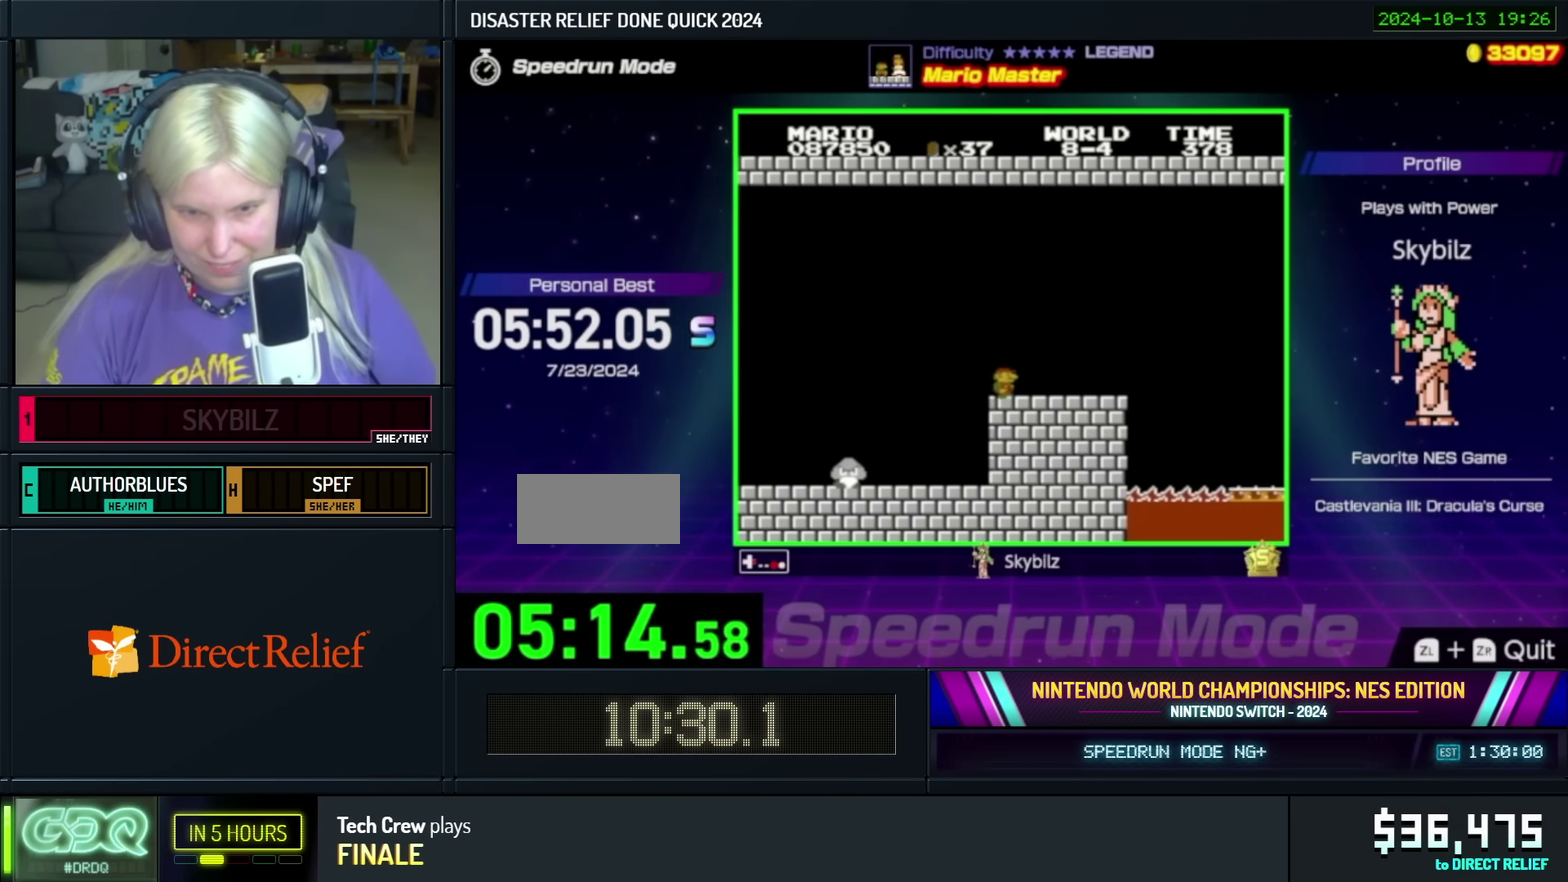
{"buttons": ["B", "DPAD_LEFT"], "events": [[200, "A", "down"], [283, "A", "up"], [350, "DPAD_RIGHT", "up"], [416, "DPAD_LEFT", "down"]]}
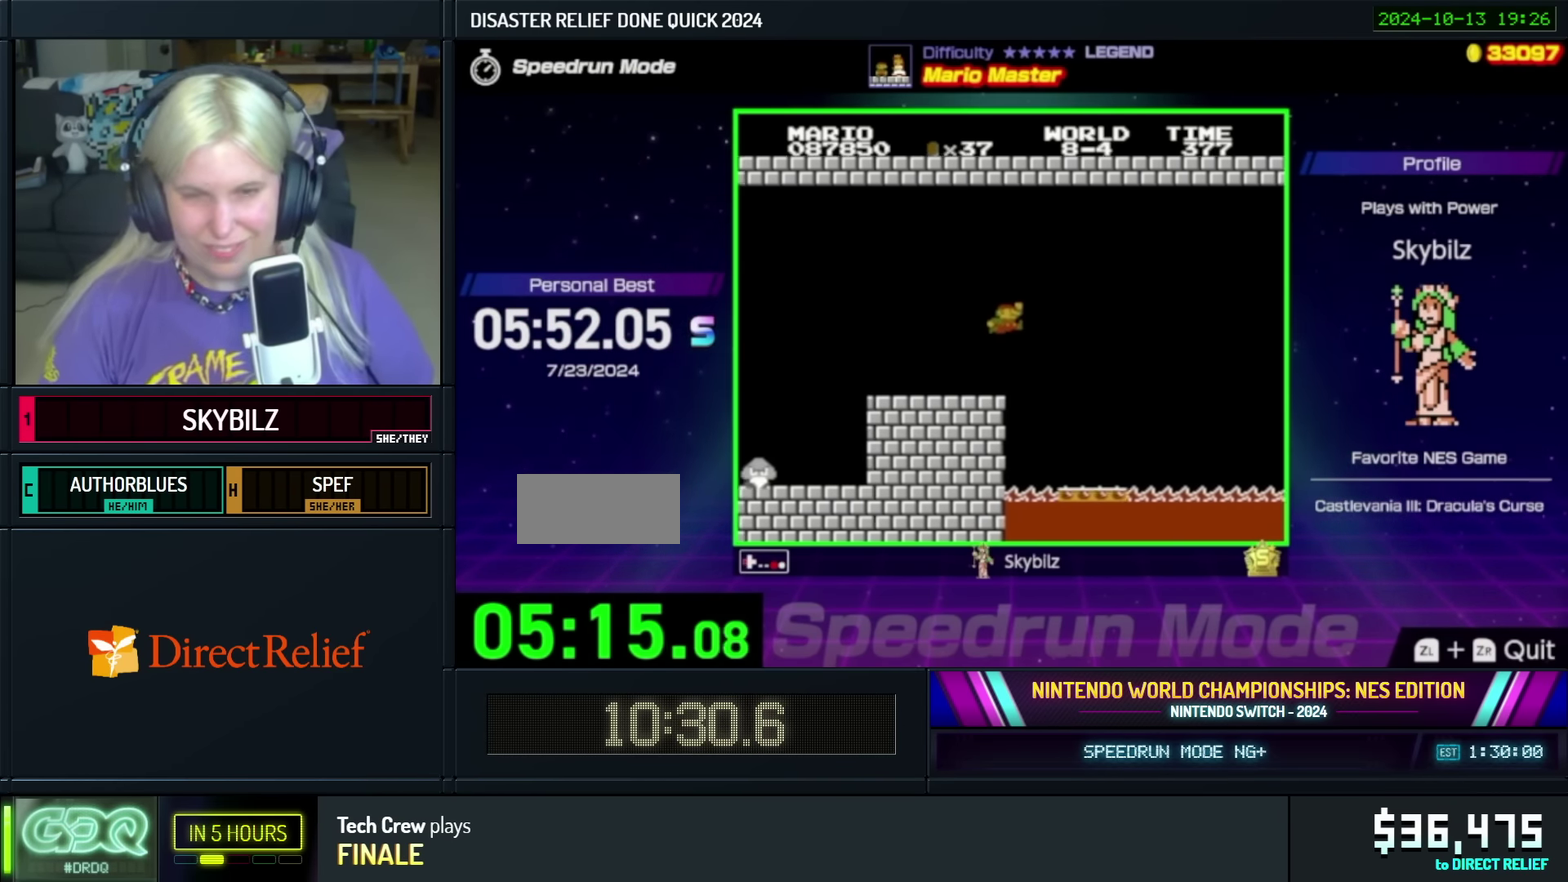
{"buttons": ["A", "B", "DPAD_RIGHT"], "events": [[83, "DPAD_UP", "down"], [133, "DPAD_UP", "up"], [150, "DPAD_LEFT", "up"], [233, "DPAD_RIGHT", "down"], [433, "A", "down"]]}
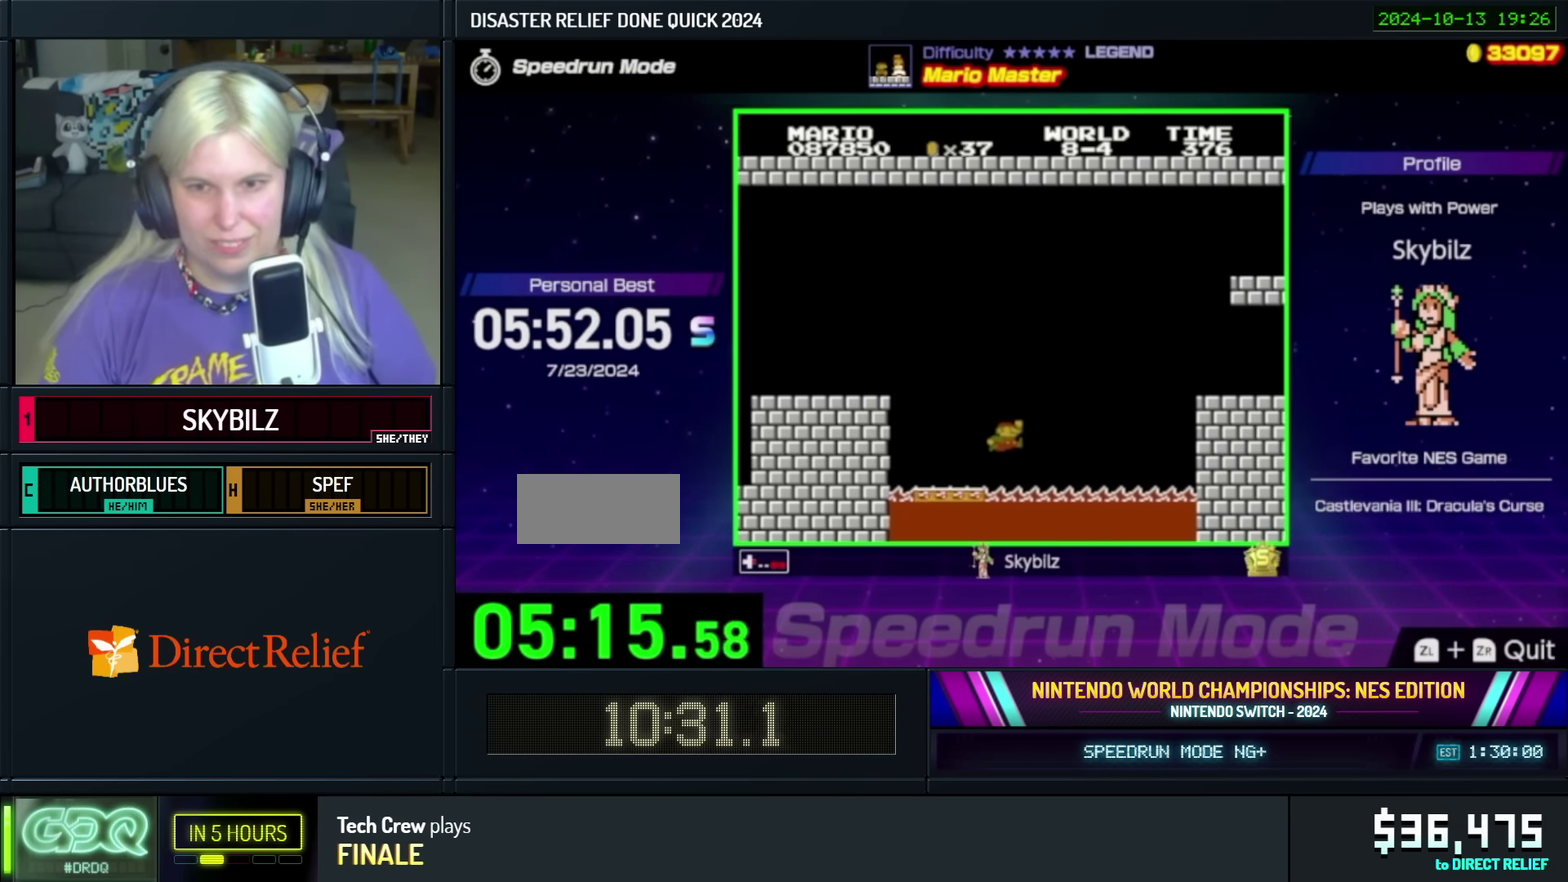
{"buttons": ["B", "DPAD_RIGHT"], "events": [[483, "A", "up"]]}
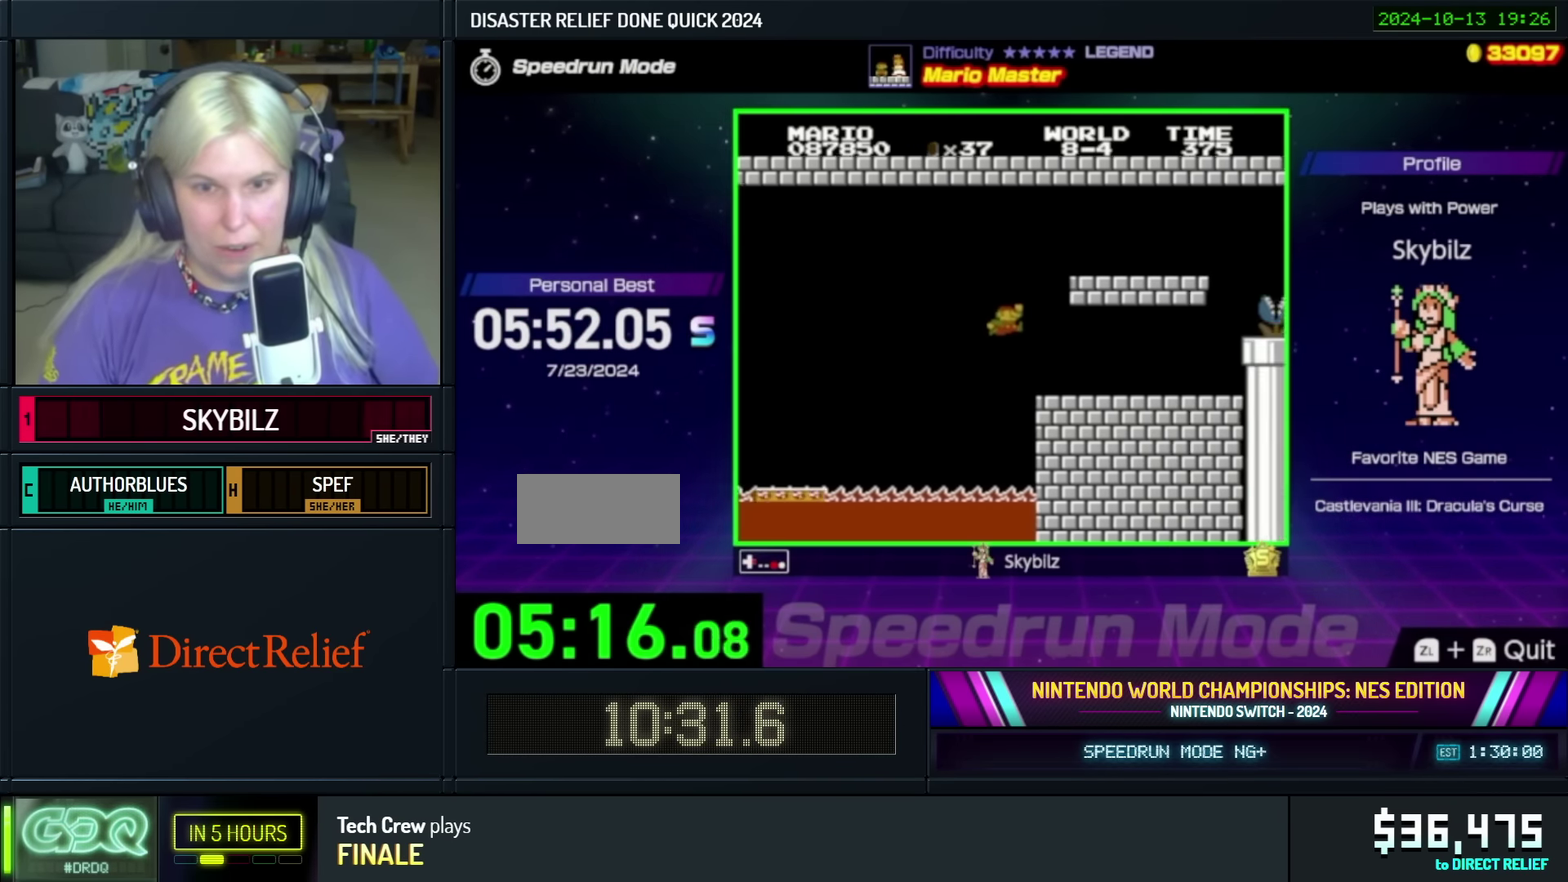
{"buttons": ["B", "DPAD_RIGHT"], "events": []}
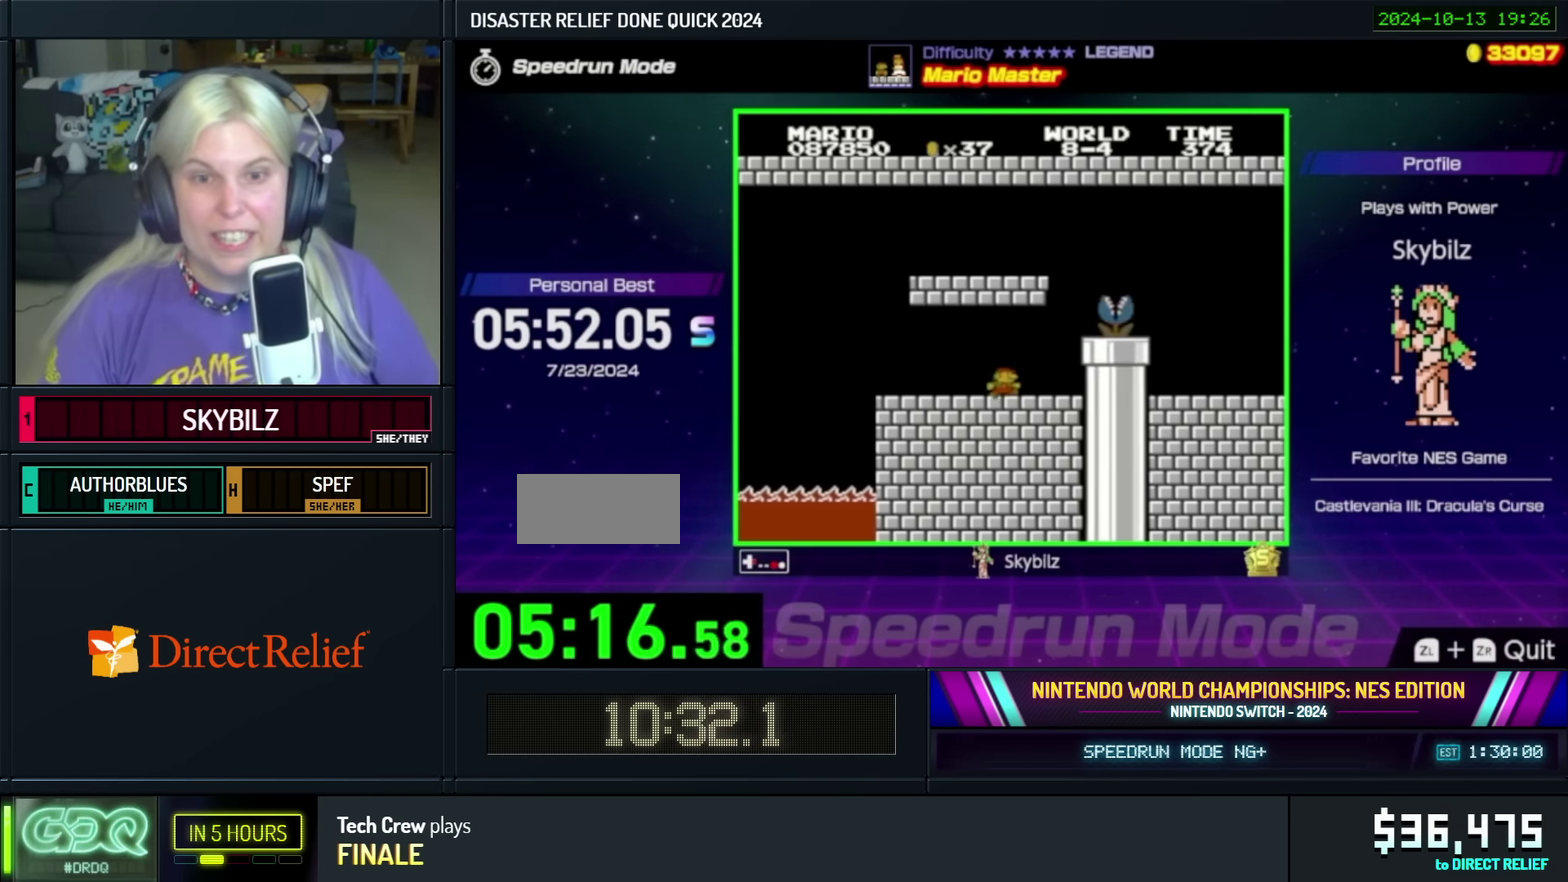
{"buttons": ["B", "DPAD_RIGHT"], "events": [[216, "A", "down"], [450, "A", "up"]]}